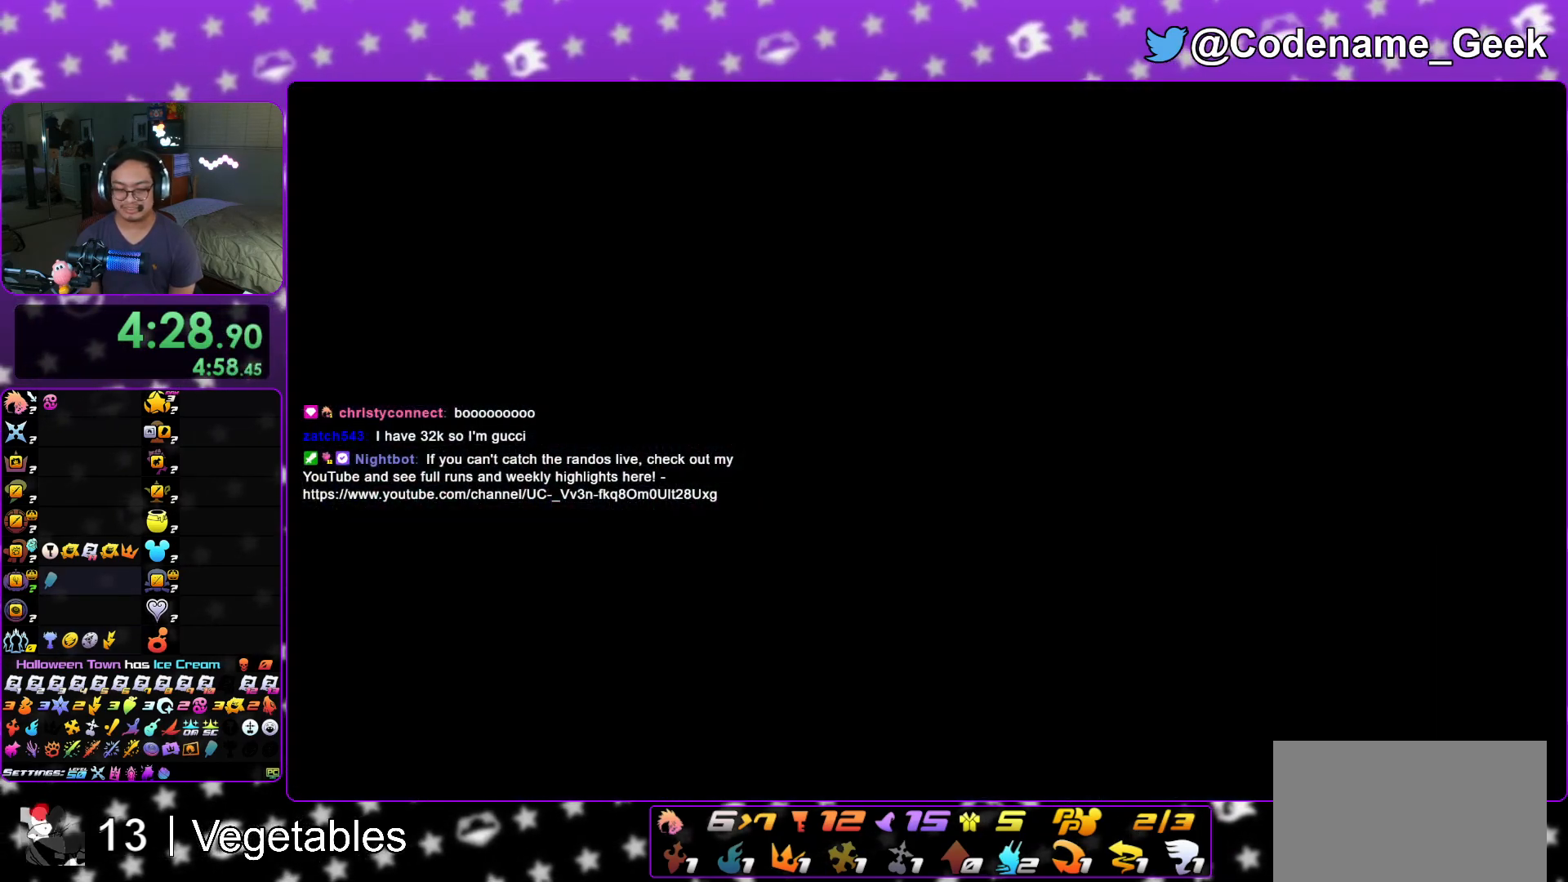
Gameplay with a controller (Nintendo layout); each line is a JSON object with the inputs held at the frame after it. "events" lists button and stick changes between this image and that frame as [ms after this image, input, new state], when the widget could be followed in between. Not read: L3 R3.
{"buttons": ["A"], "left_stick": "center", "right_stick": "center", "events": [[34, "A", "down"], [84, "A", "up"], [117, "A", "down"], [200, "A", "up"], [250, "B", "down"], [284, "B", "up"], [317, "A", "down"]]}
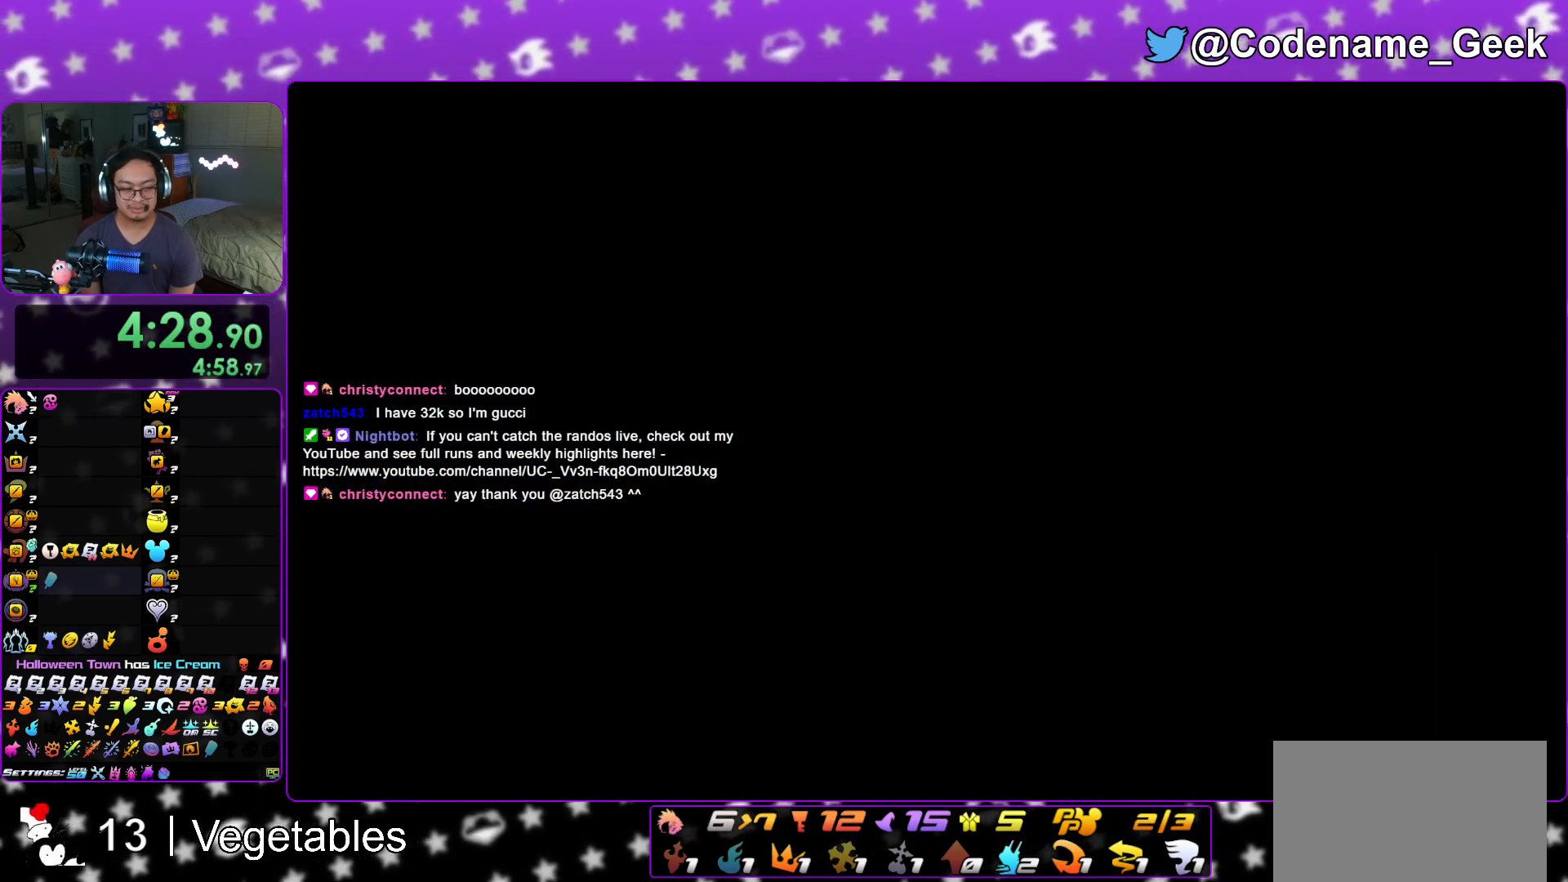
{"buttons": ["B"], "left_stick": "down", "right_stick": "center", "events": [[16, "A", "up"], [33, "B", "down"], [66, "A", "down"], [83, "B", "up"], [150, "B", "down"], [167, "A", "up"], [167, "left_stick", "down"], [233, "A", "down"], [233, "B", "up"], [317, "A", "up"], [333, "B", "down"], [367, "B", "up"], [383, "A", "down"], [450, "A", "up"], [467, "B", "down"]]}
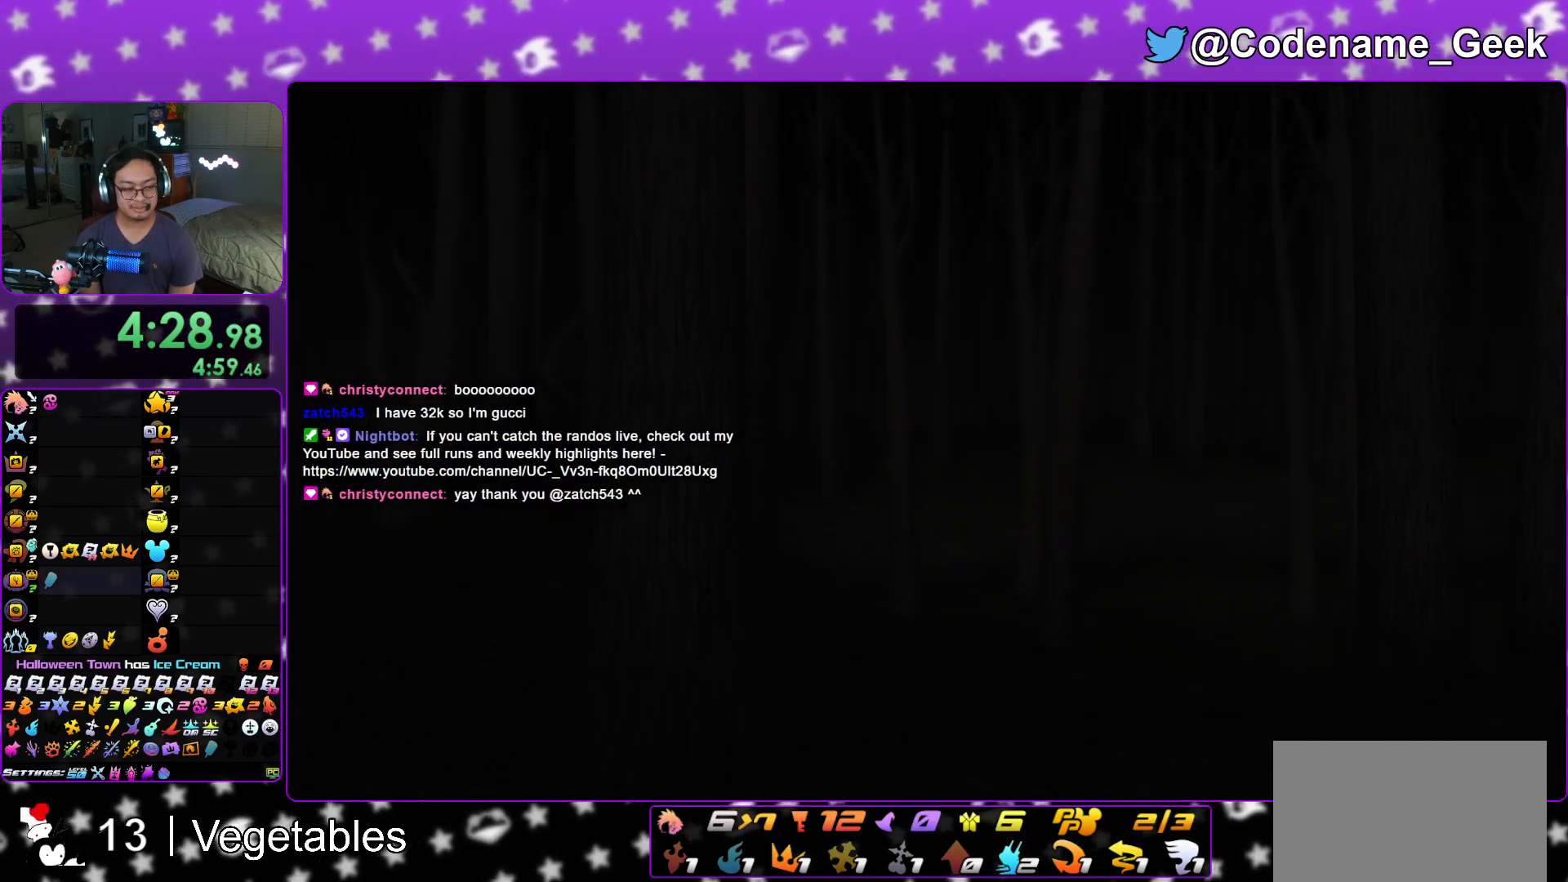
{"buttons": ["A"], "left_stick": "down", "right_stick": "center", "events": [[50, "A", "down"], [50, "B", "up"], [117, "A", "up"], [150, "A", "down"], [234, "A", "up"], [250, "B", "down"], [334, "A", "down"], [334, "B", "up"], [417, "A", "up"], [434, "A", "down"]]}
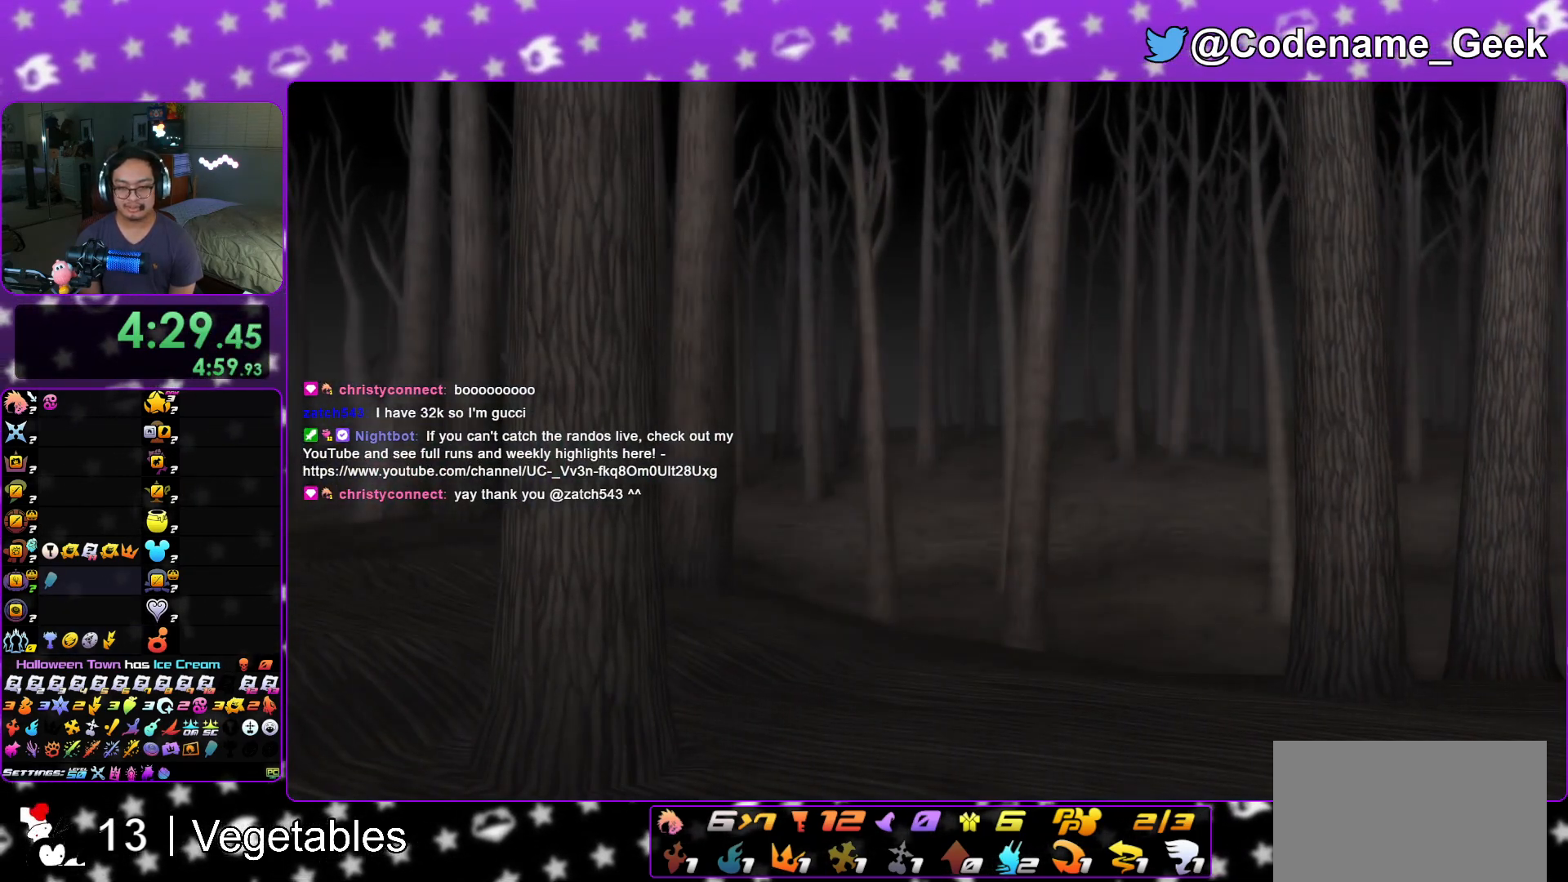
{"buttons": ["A"], "left_stick": "down", "right_stick": "center", "events": [[50, "A", "up"], [217, "START", "down"], [334, "START", "up"], [467, "A", "down"]]}
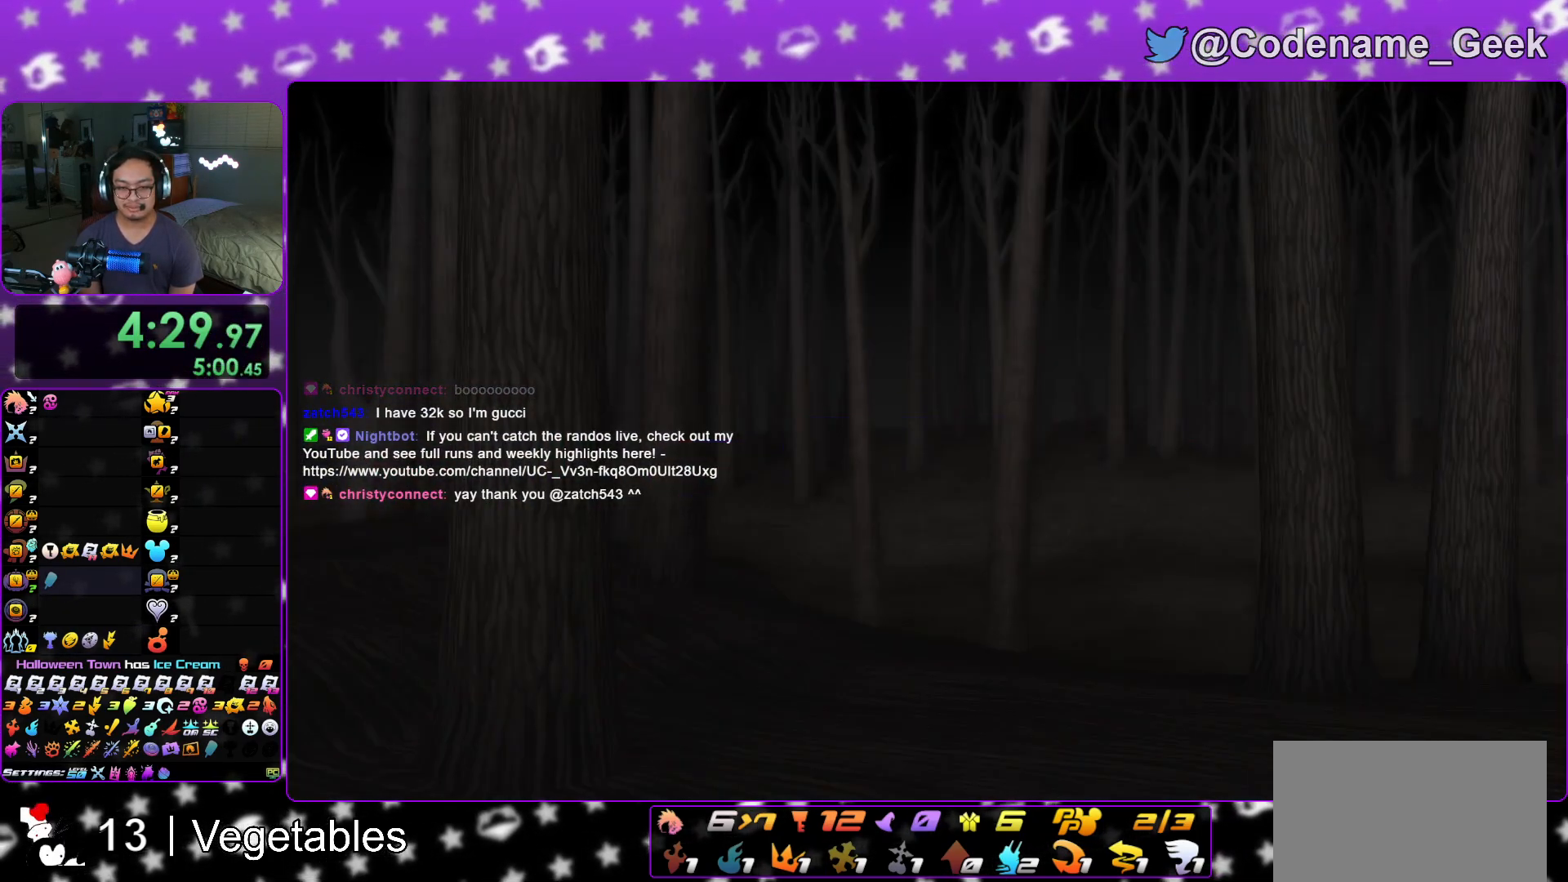
{"buttons": [], "left_stick": "right", "right_stick": "center", "events": [[66, "A", "up"], [83, "left_stick", "center"], [250, "left_stick", "right"]]}
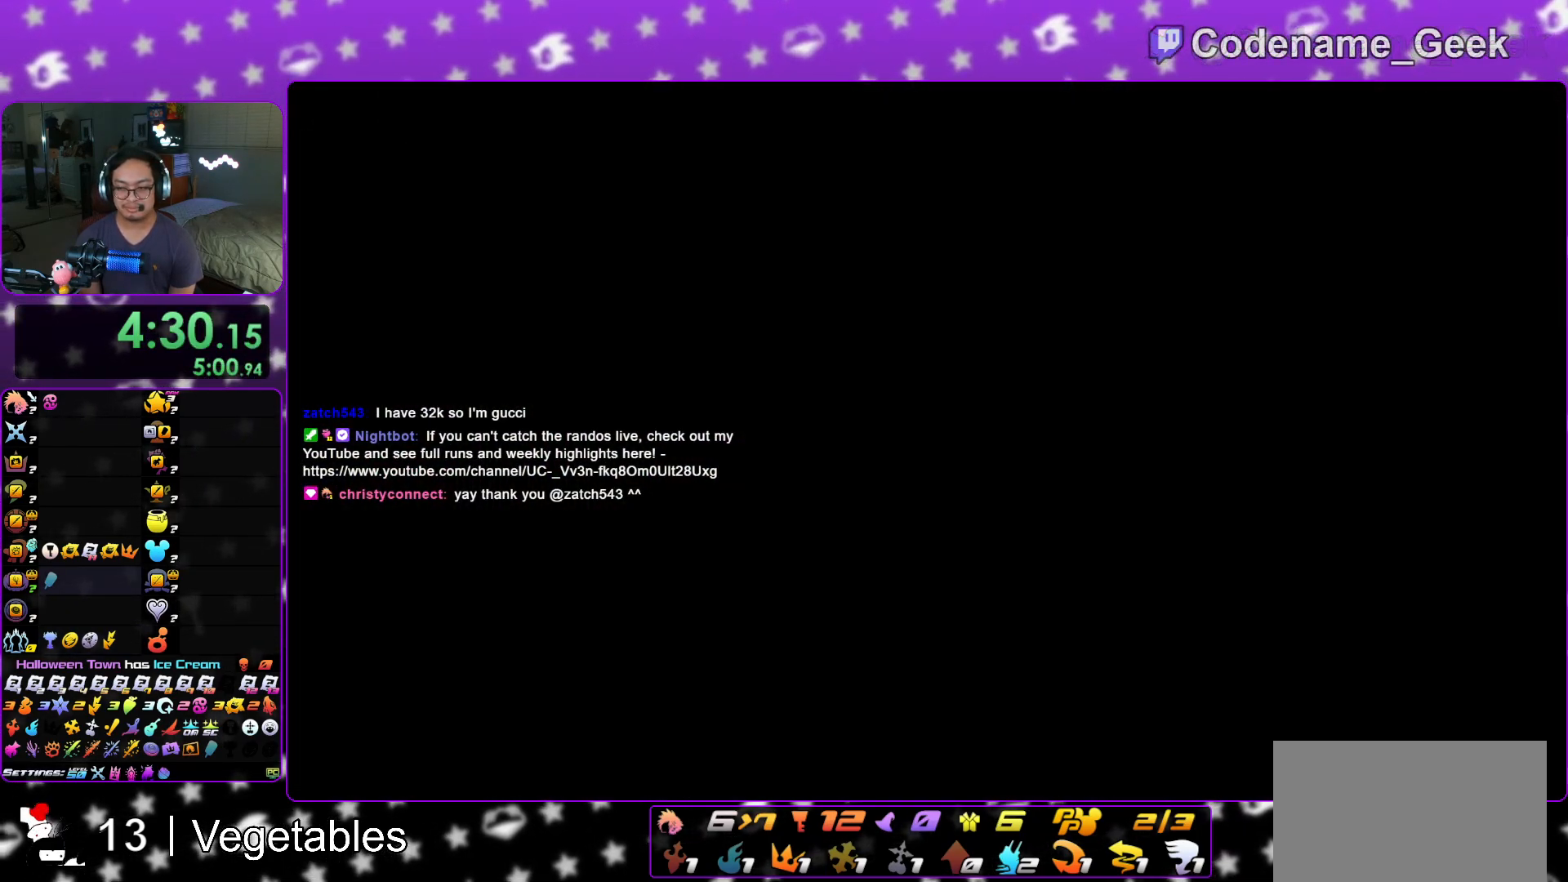
{"buttons": [], "left_stick": "right", "right_stick": "center", "events": [[350, "Y", "down"], [484, "Y", "up"]]}
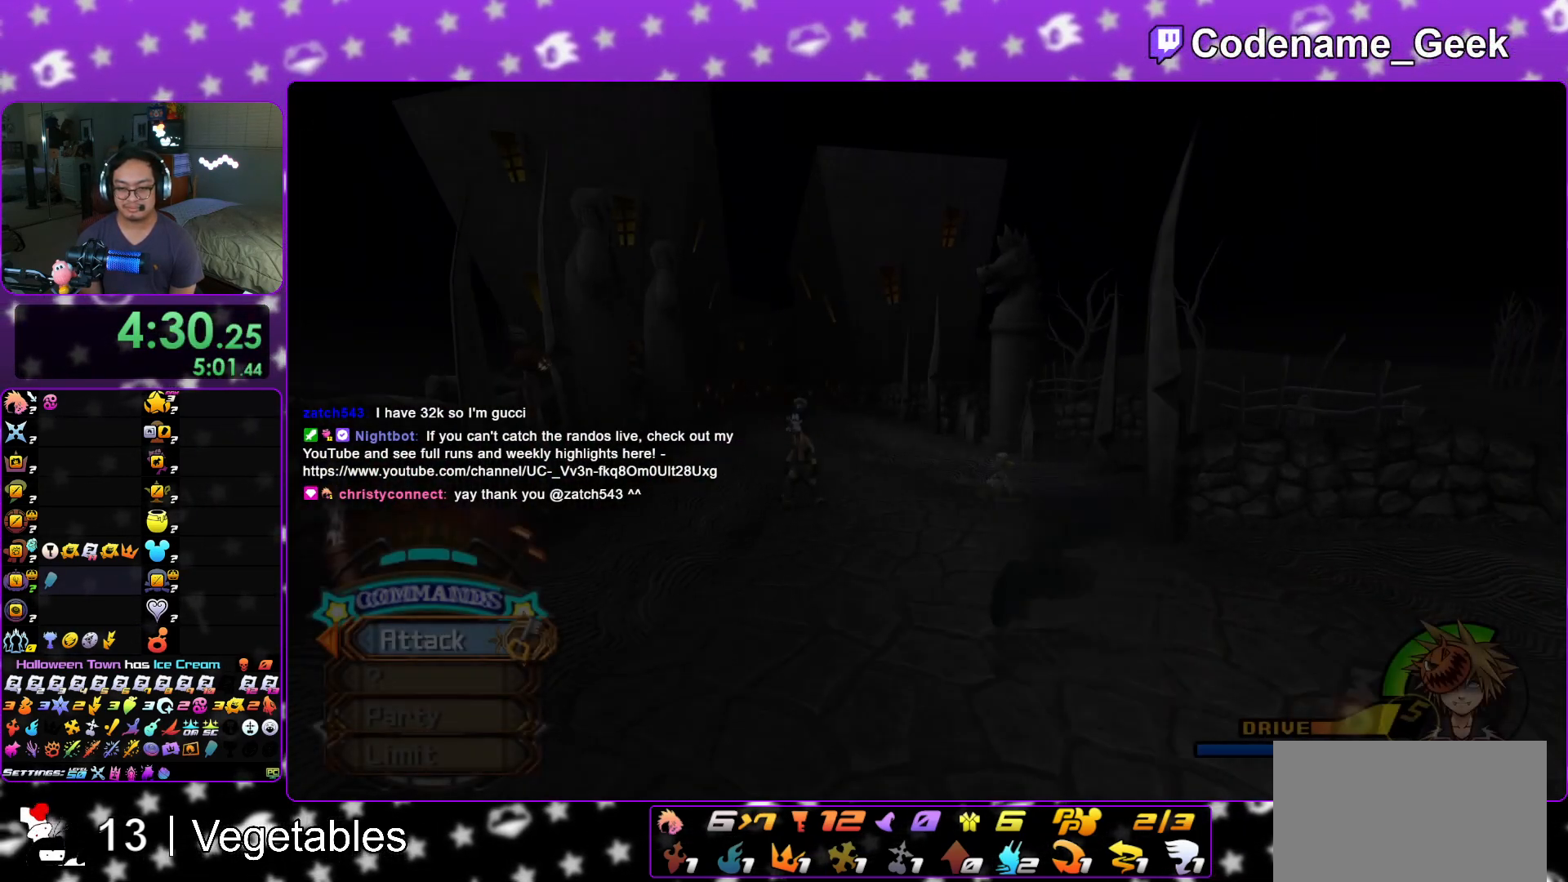
{"buttons": [], "left_stick": "right", "right_stick": "center", "events": [[50, "Y", "down"], [166, "Y", "up"], [250, "Y", "down"], [400, "Y", "up"]]}
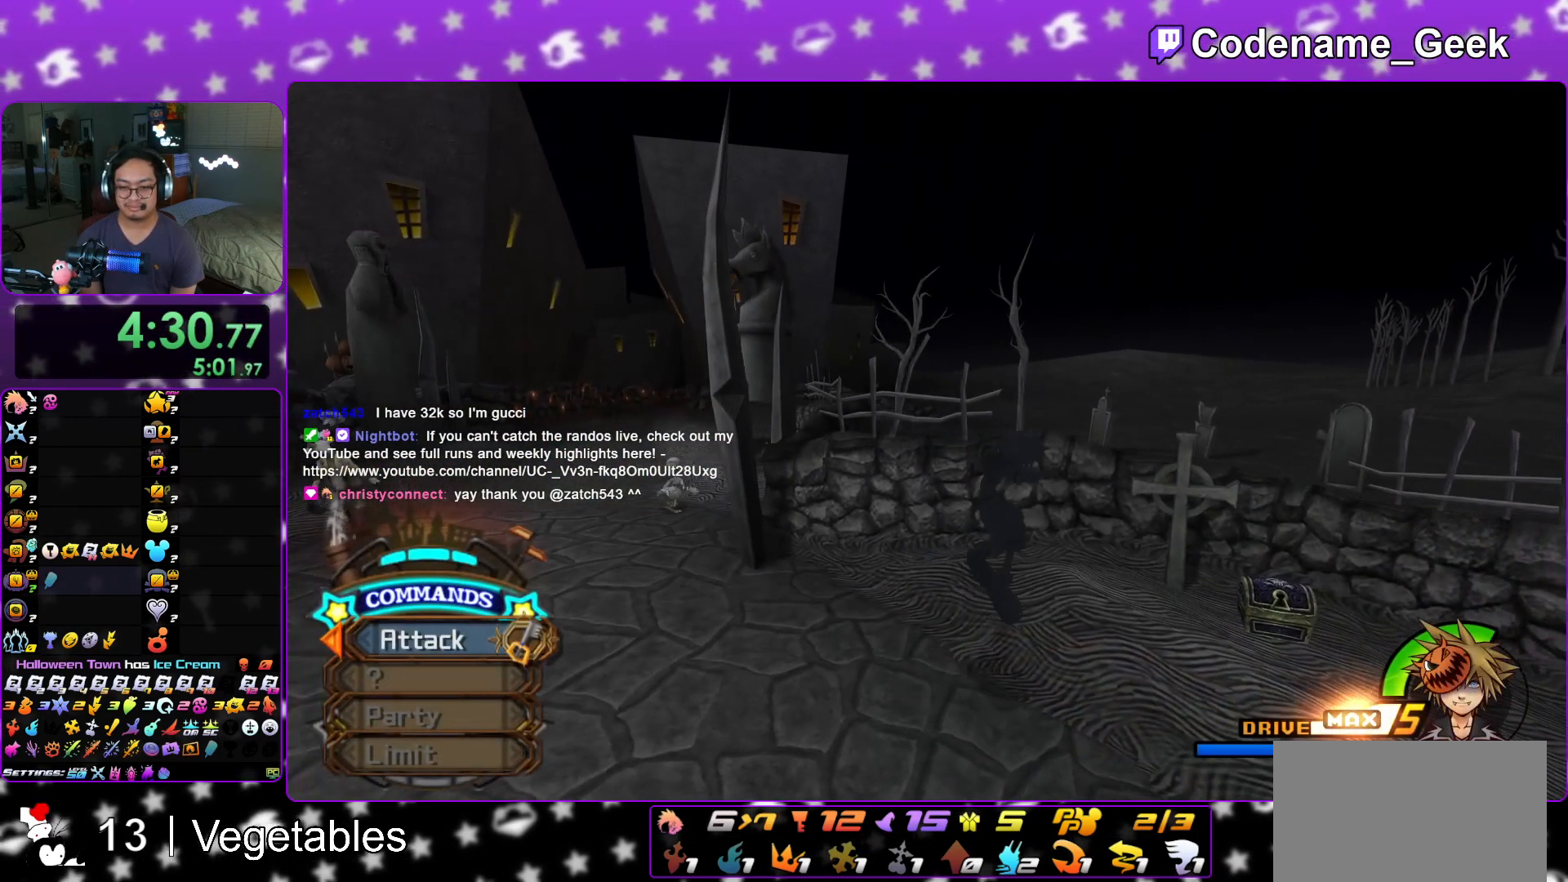
{"buttons": ["X"], "left_stick": "right", "right_stick": "left", "events": [[100, "right_stick", "left"], [167, "right_stick", "center"], [300, "right_stick", "left"], [501, "X", "down"]]}
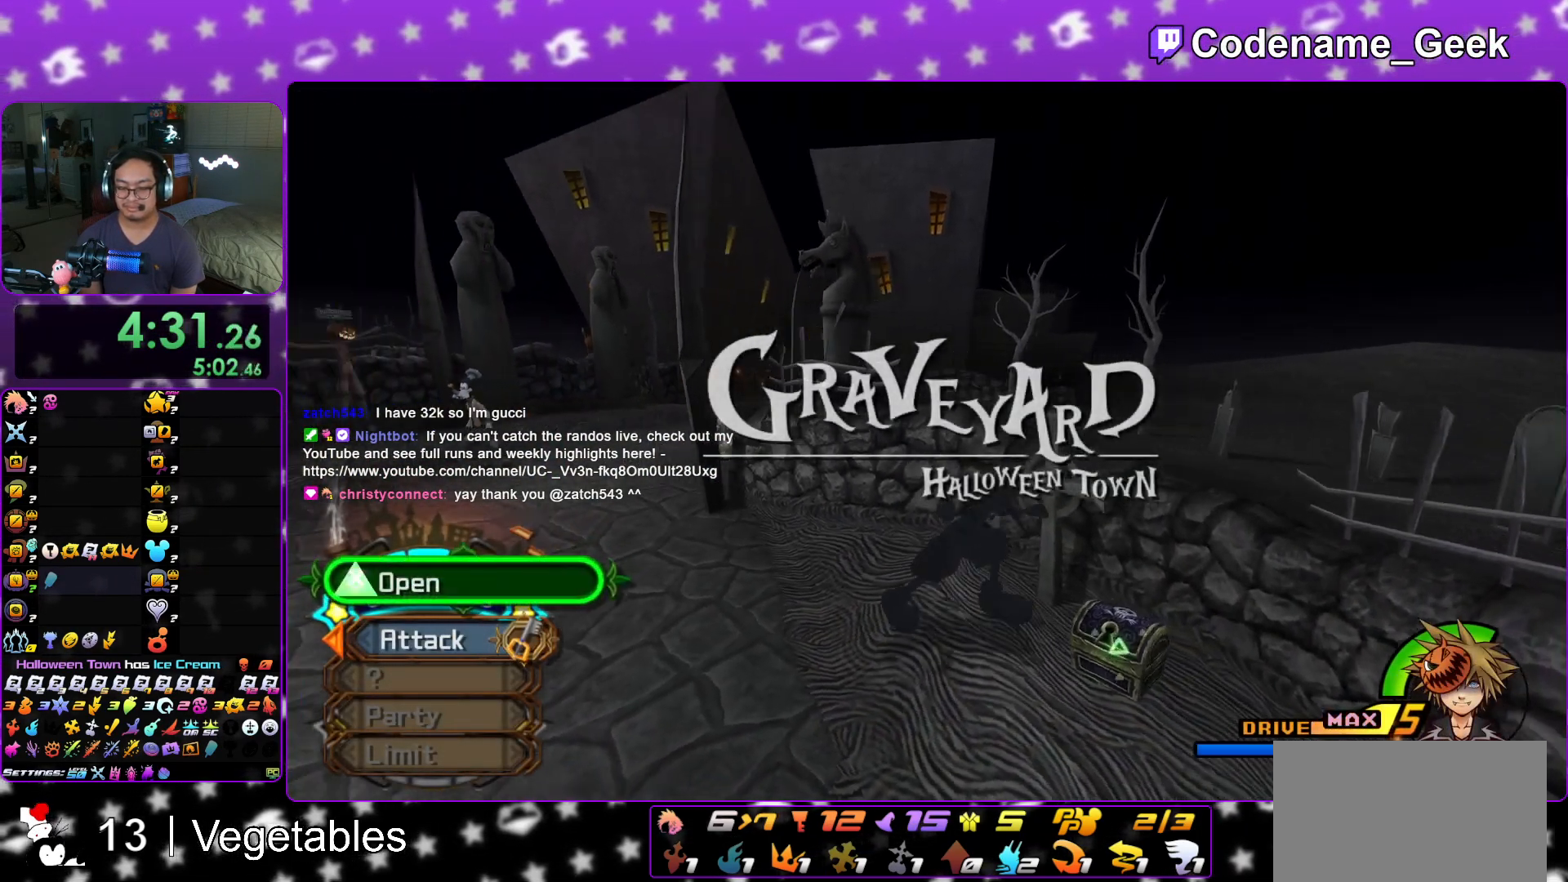
{"buttons": ["X"], "left_stick": "up-left", "right_stick": "left", "events": [[83, "X", "up"], [83, "left_stick", "up-left"], [166, "X", "down"], [300, "X", "up"], [383, "X", "down"]]}
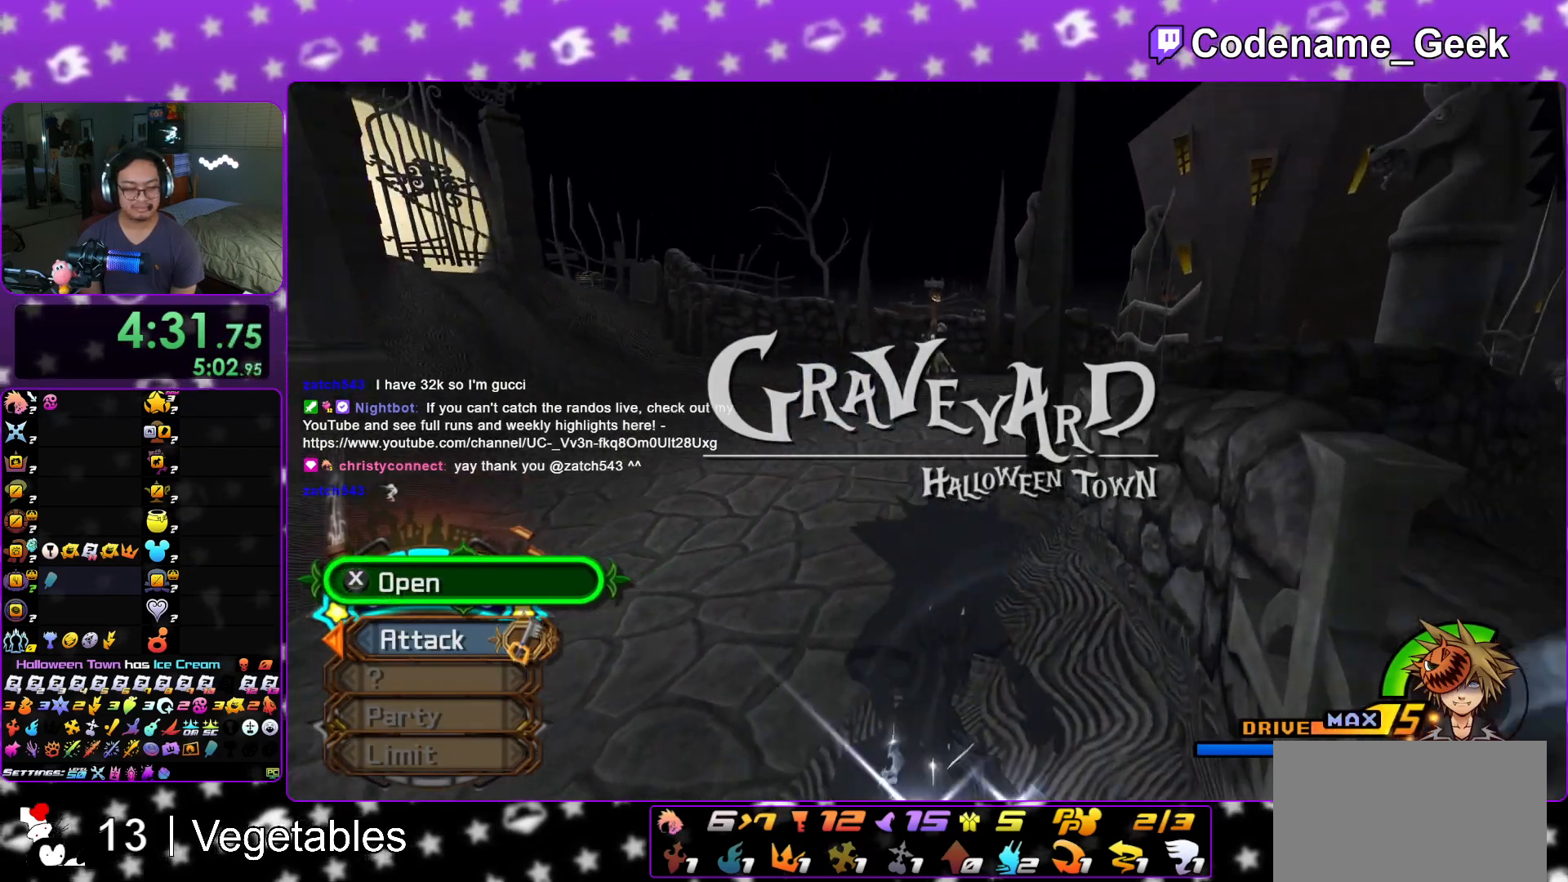
{"buttons": [], "left_stick": "up", "right_stick": "center", "events": [[50, "right_stick", "center"], [67, "L1", "down"], [83, "left_stick", "up"], [150, "right_stick", "right"], [167, "X", "up"], [184, "L1", "up"], [234, "right_stick", "center"], [300, "L1", "down"], [384, "L1", "up"]]}
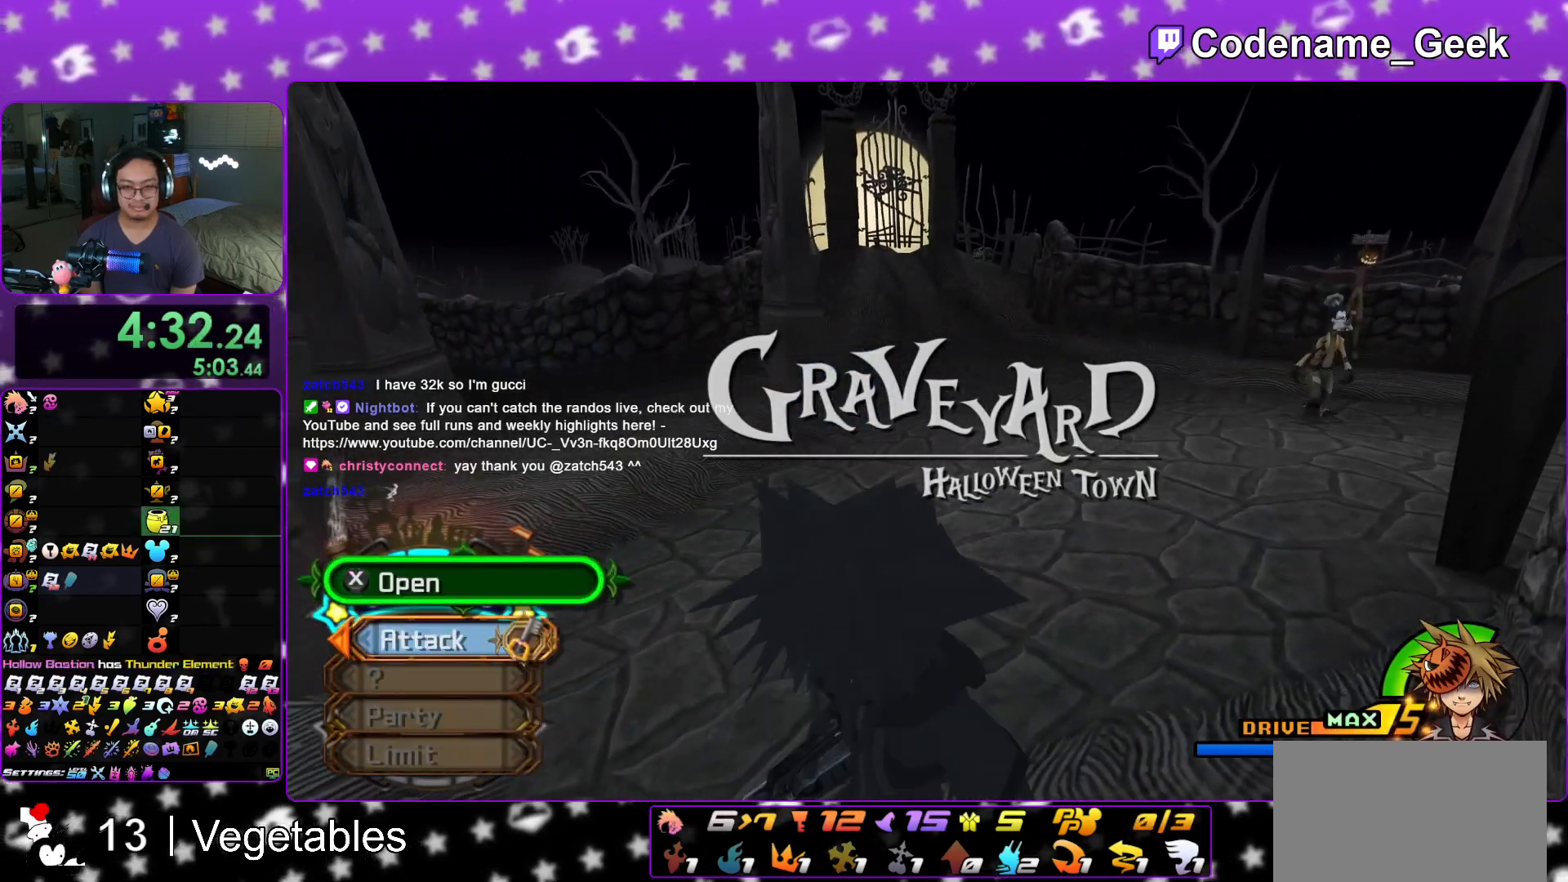
{"buttons": ["Y"], "left_stick": "up", "right_stick": "center", "events": [[100, "B", "down"], [200, "B", "up"], [233, "B", "down"], [367, "B", "up"], [367, "Y", "down"]]}
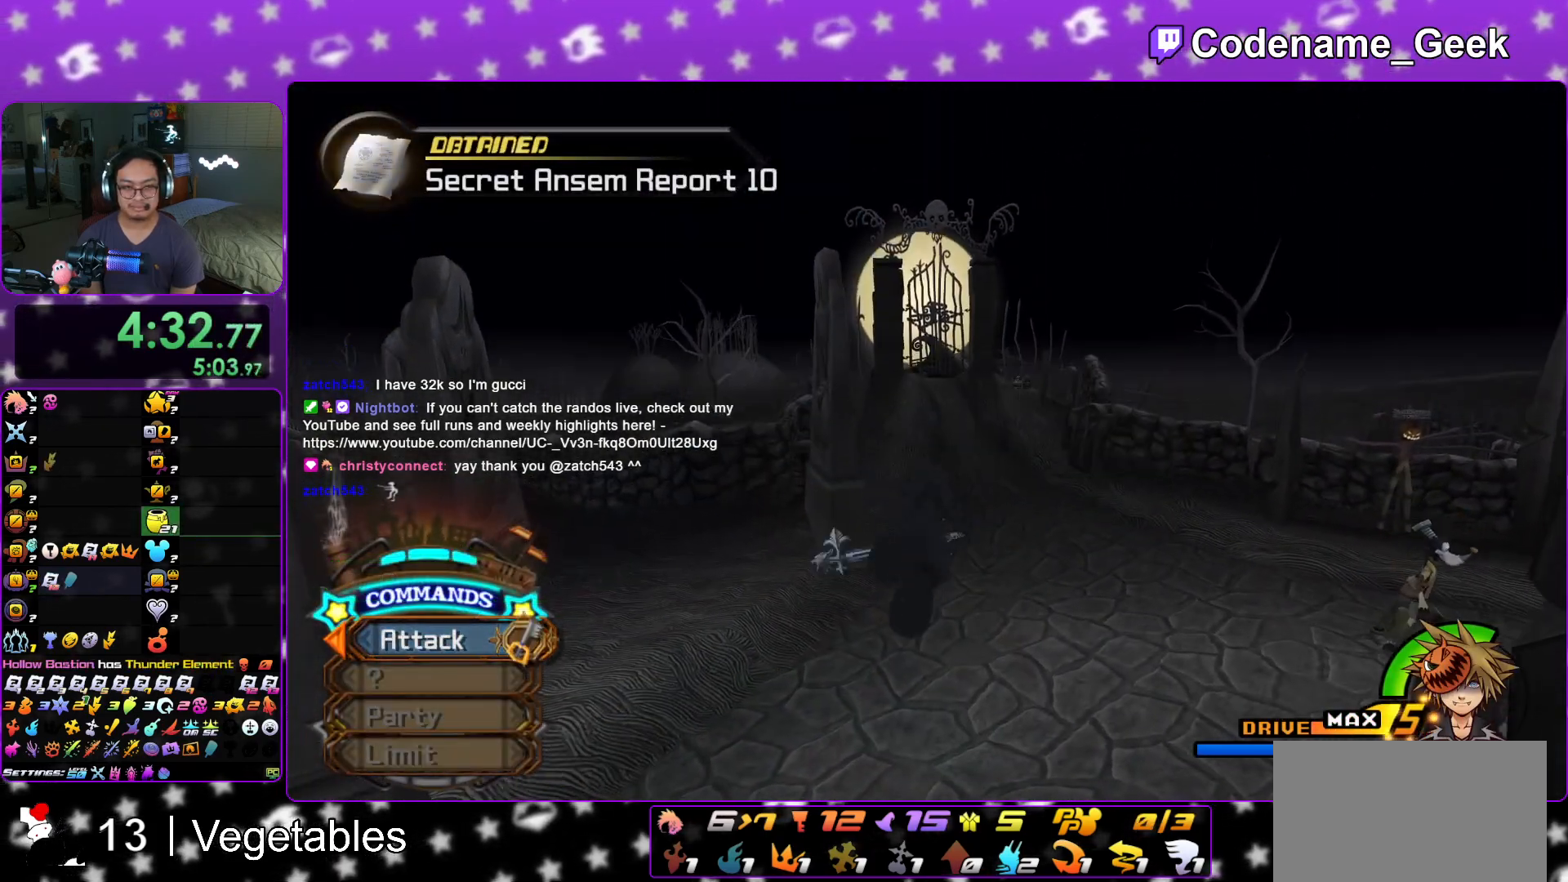
{"buttons": ["Y"], "left_stick": "up", "right_stick": "center", "events": [[33, "right_stick", "right"], [117, "right_stick", "center"]]}
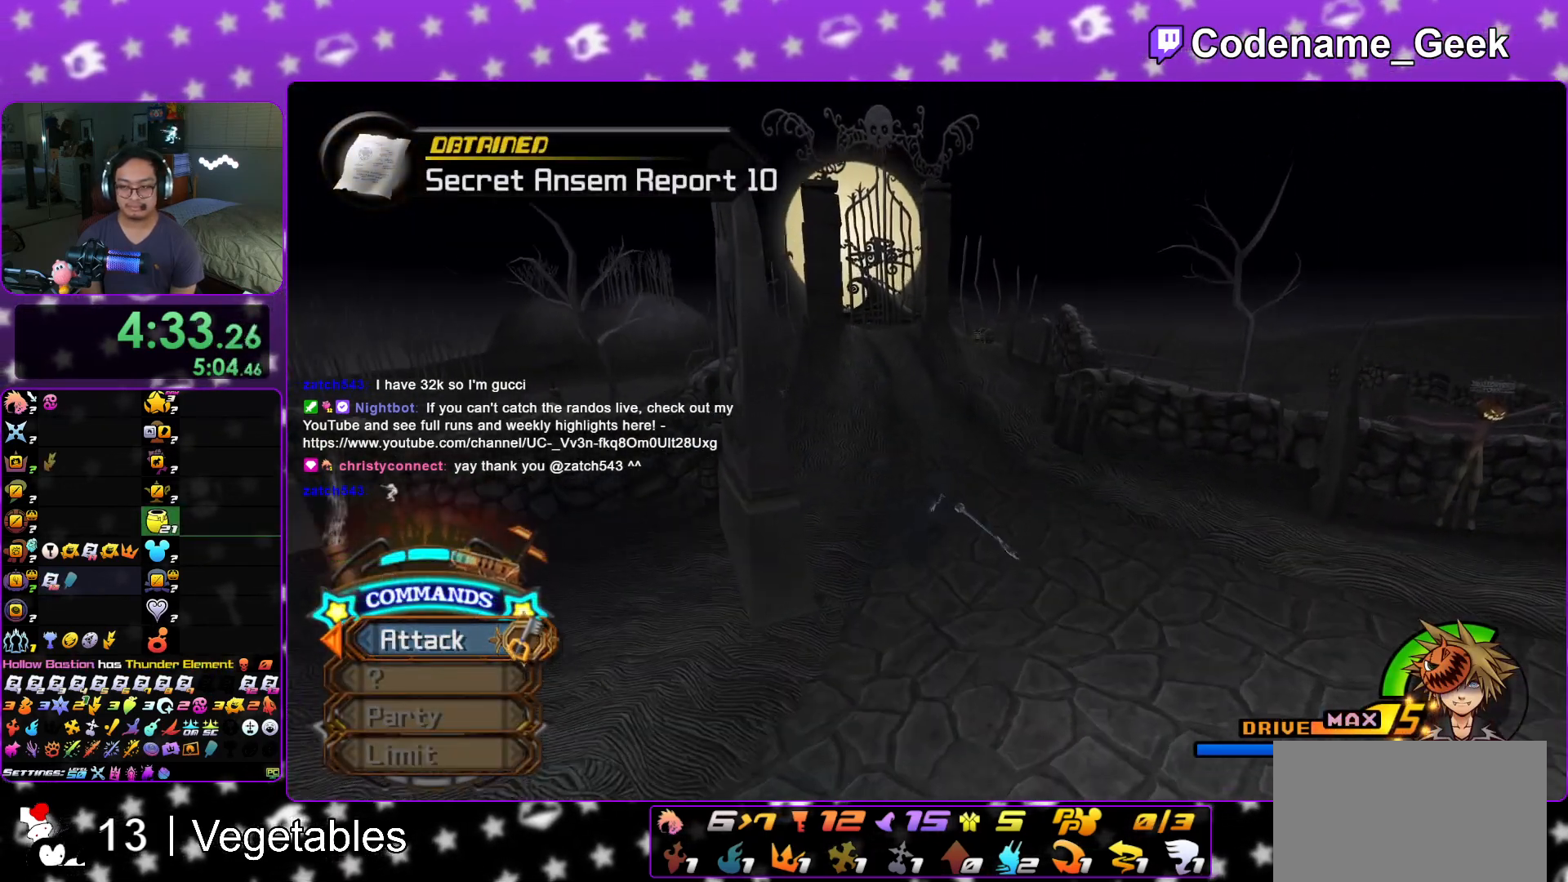
{"buttons": [], "left_stick": "up", "right_stick": "center", "events": [[16, "right_stick", "right"], [83, "right_stick", "center"], [367, "Y", "up"], [383, "right_stick", "left"], [467, "right_stick", "center"]]}
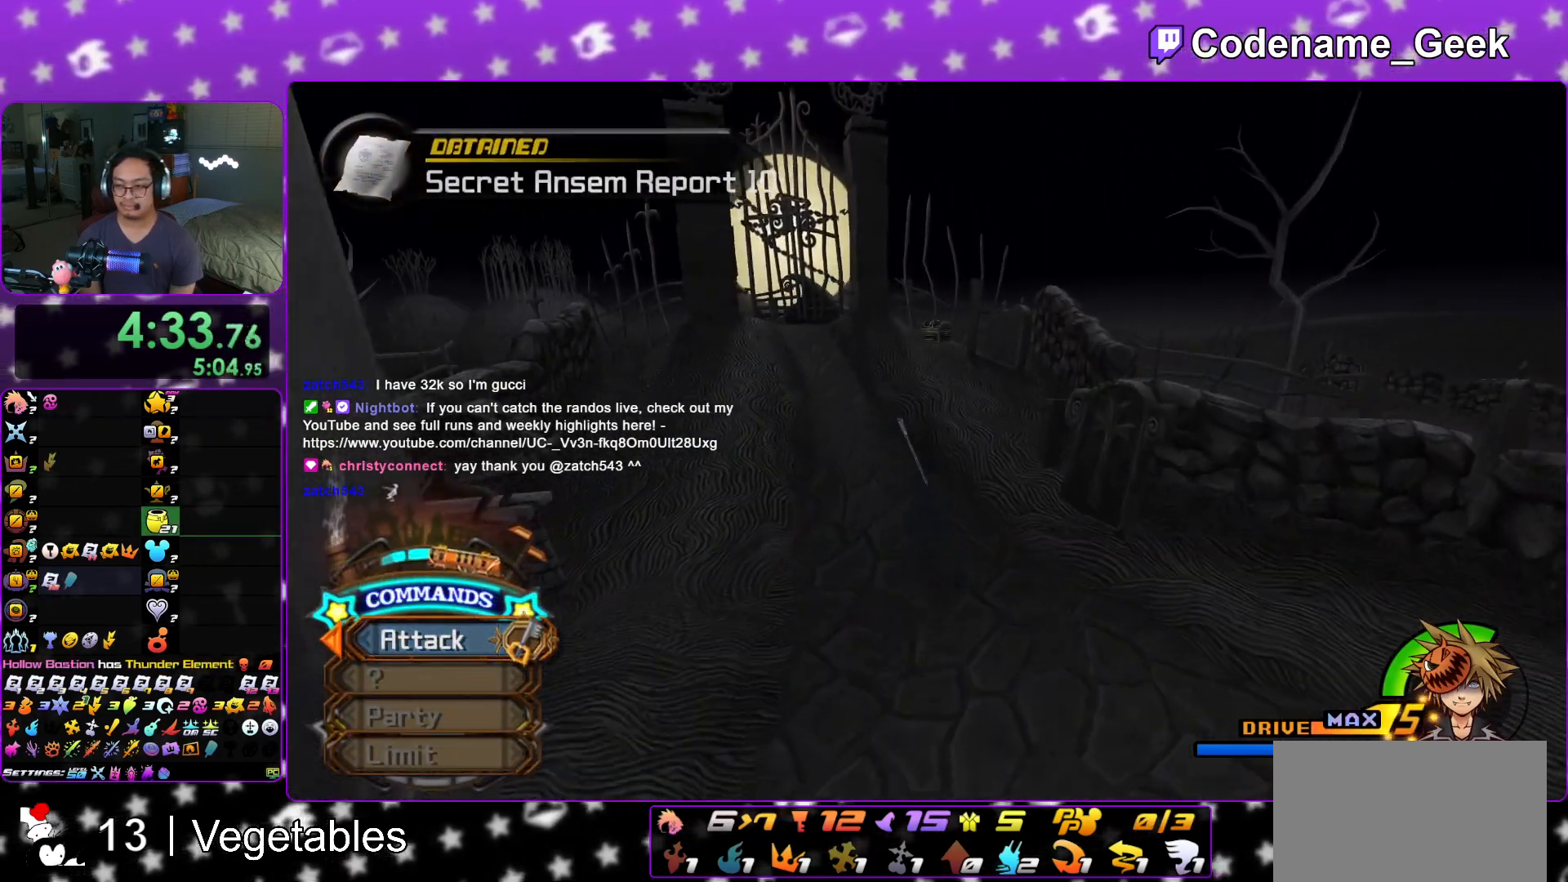
{"buttons": [], "left_stick": "up", "right_stick": "center", "events": [[167, "Y", "down"], [284, "Y", "up"], [350, "Y", "down"], [434, "Y", "up"]]}
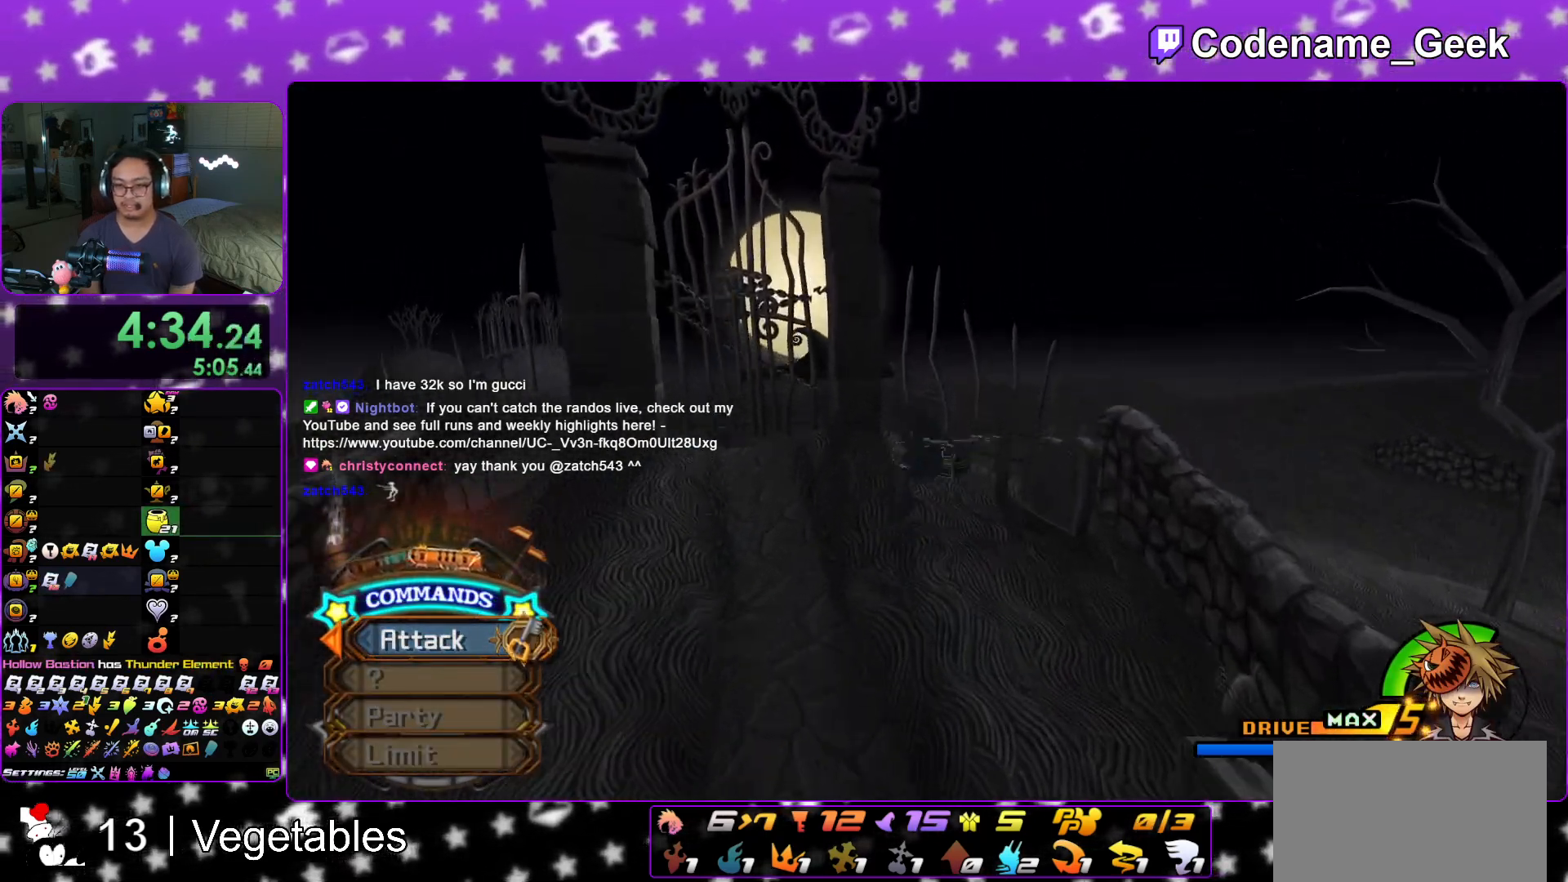
{"buttons": ["X"], "left_stick": "right", "right_stick": "right", "events": [[33, "Y", "down"], [100, "Y", "up"], [316, "left_stick", "up-right"], [316, "right_stick", "right"], [483, "left_stick", "right"], [500, "X", "down"]]}
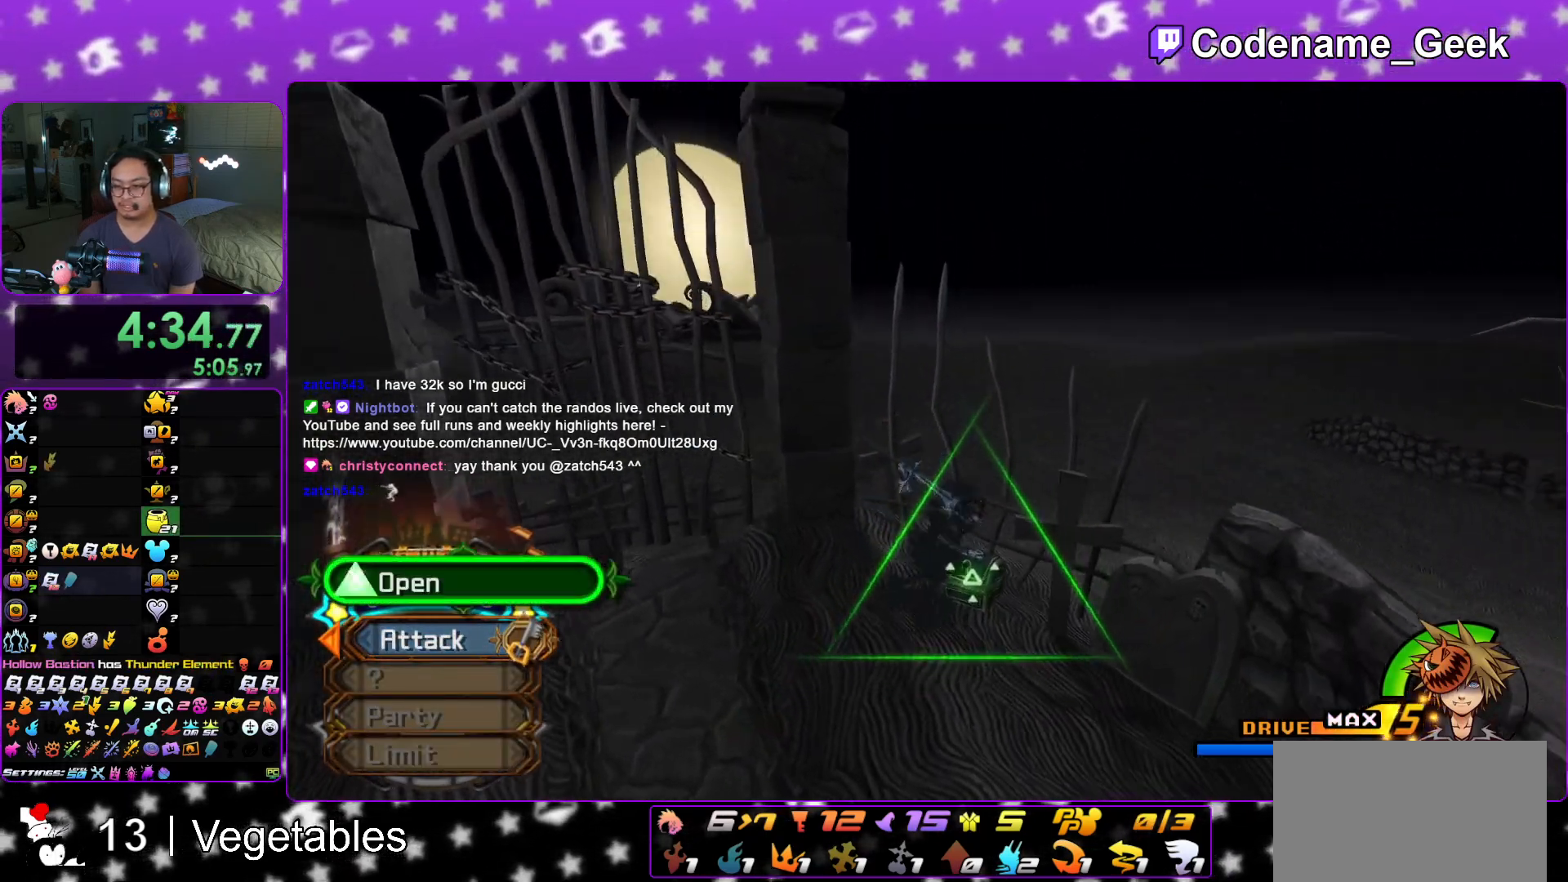
{"buttons": ["X", "L1"], "left_stick": "center", "right_stick": "center", "events": [[117, "X", "up"], [217, "X", "down"], [234, "left_stick", "center"], [250, "right_stick", "center"], [317, "X", "up"], [400, "X", "down"], [417, "L1", "down"]]}
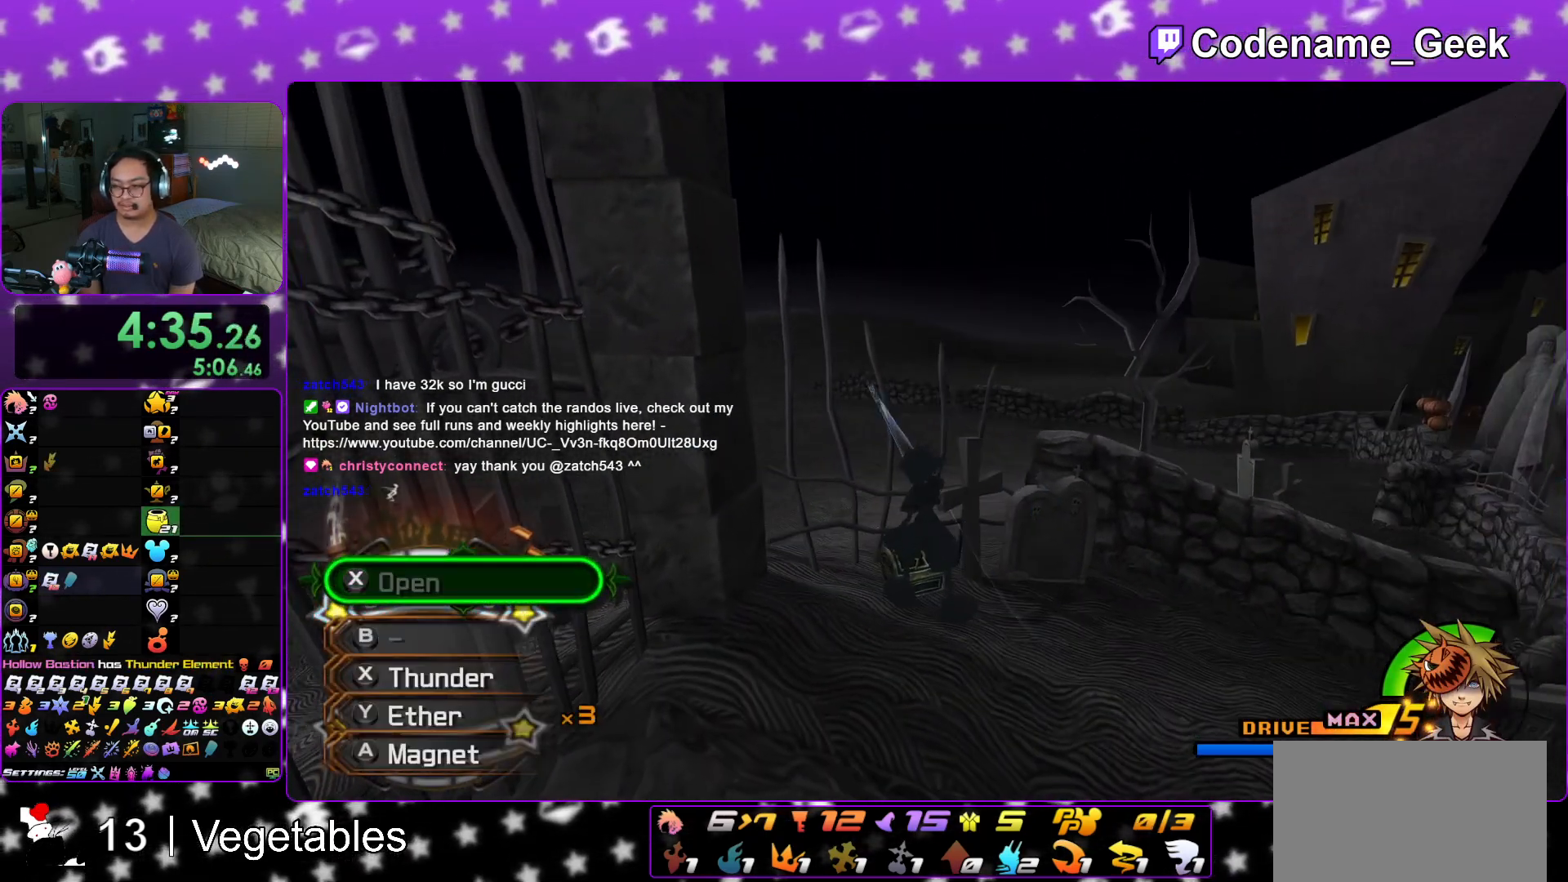
{"buttons": [], "left_stick": "right", "right_stick": "center", "events": [[16, "X", "up"], [33, "L1", "up"], [83, "X", "down"], [166, "L1", "down"], [166, "right_stick", "down-right"], [216, "X", "up"], [283, "L1", "up"], [300, "right_stick", "center"], [450, "left_stick", "right"]]}
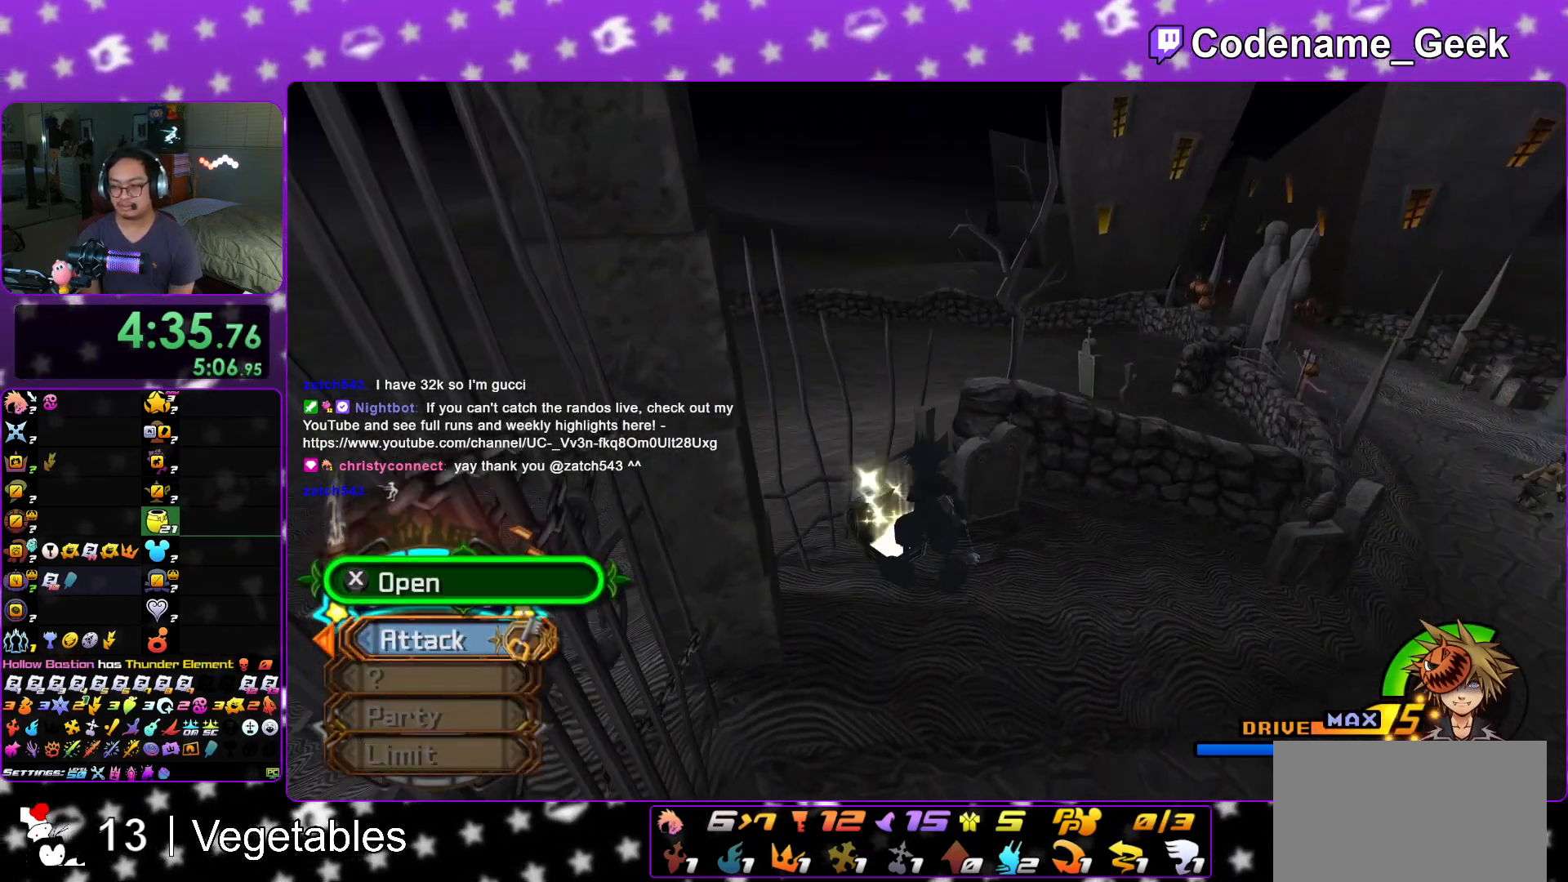
{"buttons": ["Y"], "left_stick": "up-right", "right_stick": "center", "events": [[117, "Y", "down"], [234, "Y", "up"], [317, "Y", "down"], [417, "Y", "up"], [417, "left_stick", "up-right"], [467, "Y", "down"]]}
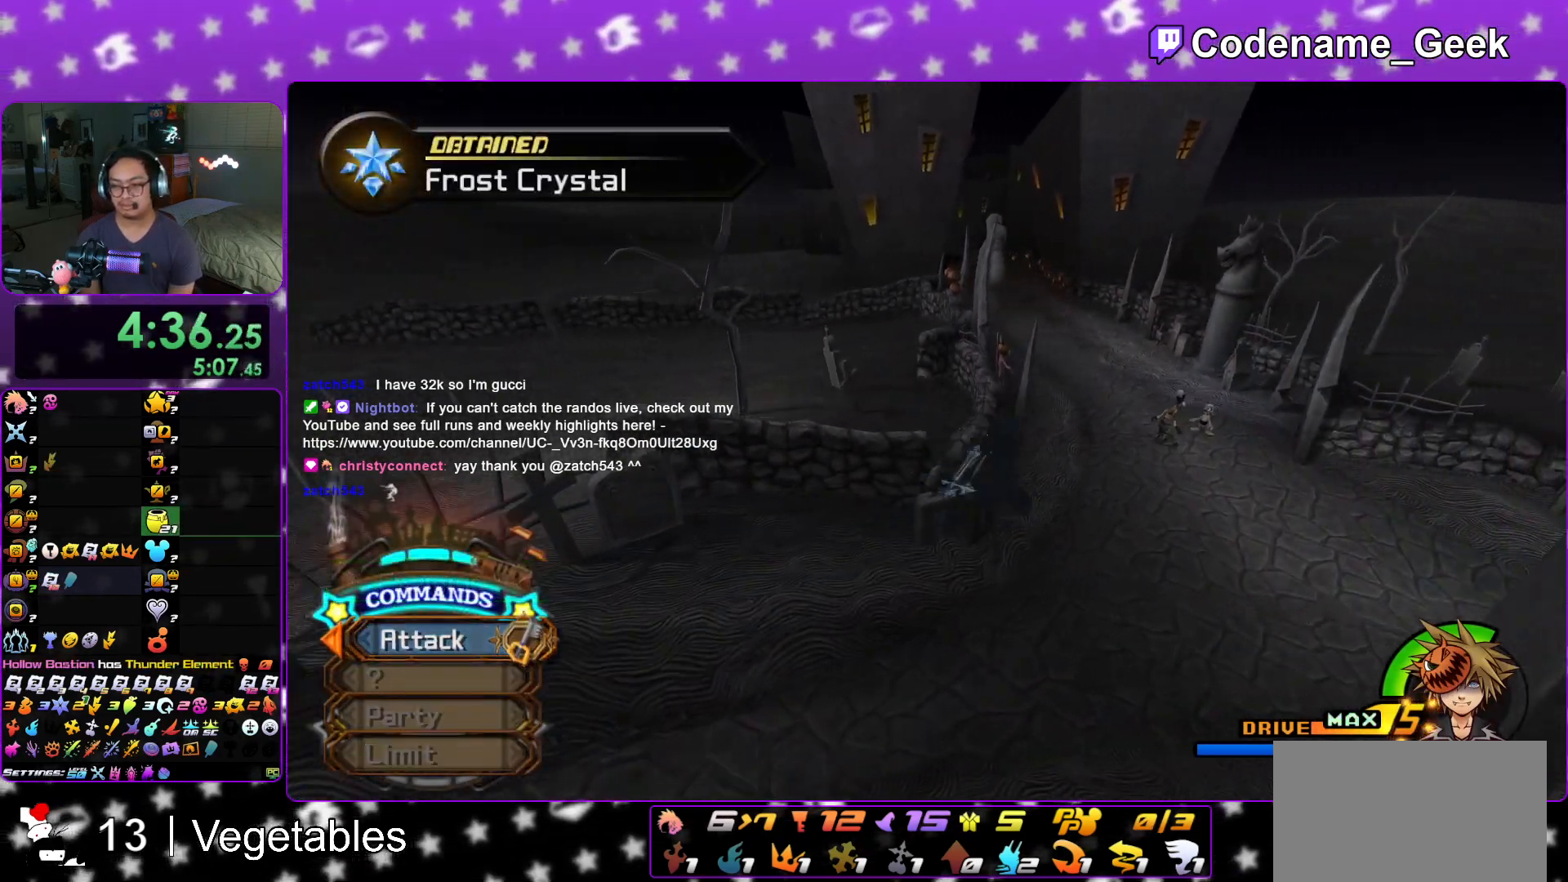
{"buttons": ["Y"], "left_stick": "up-right", "right_stick": "center", "events": [[116, "Y", "up"], [266, "B", "down"], [450, "B", "up"], [450, "Y", "down"]]}
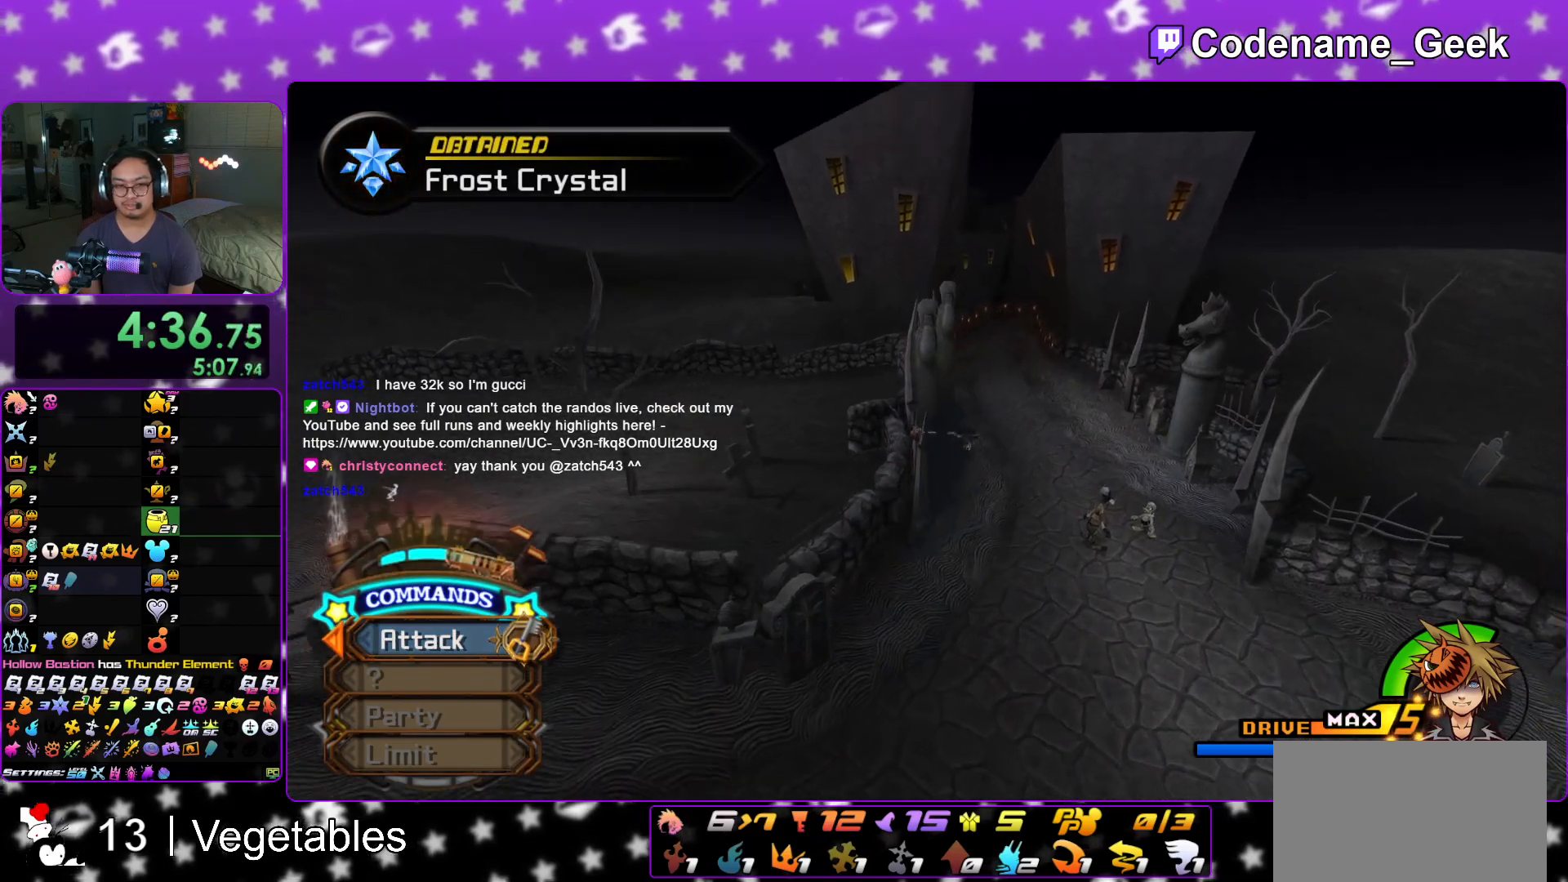
{"buttons": ["Y"], "left_stick": "up", "right_stick": "center", "events": [[117, "right_stick", "right"], [184, "right_stick", "center"], [300, "left_stick", "up"]]}
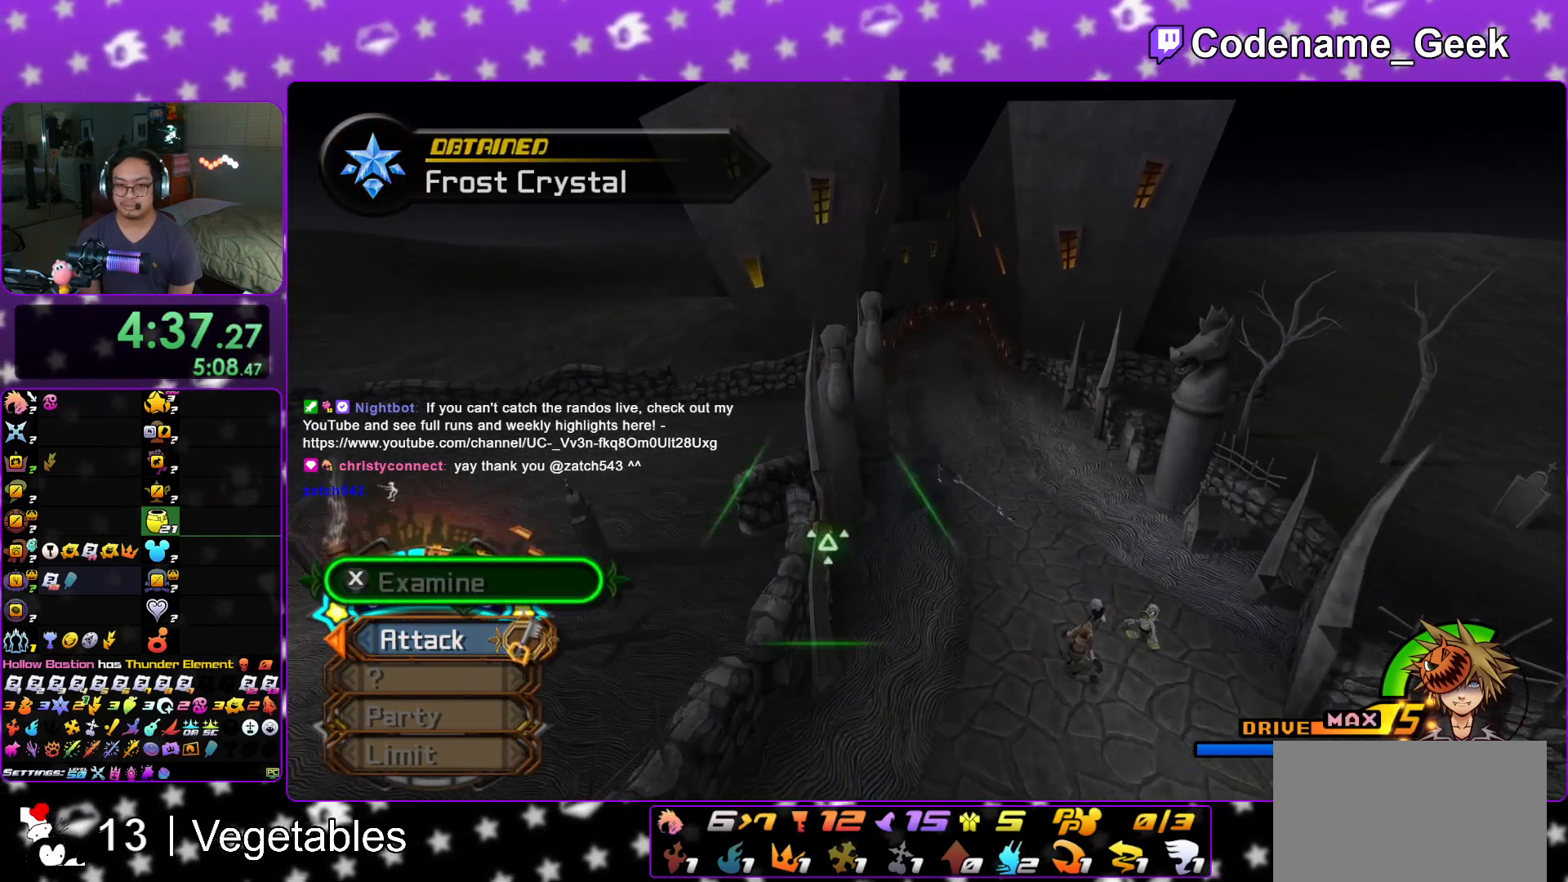
{"buttons": ["Y"], "left_stick": "up", "right_stick": "up", "events": [[500, "right_stick", "up"]]}
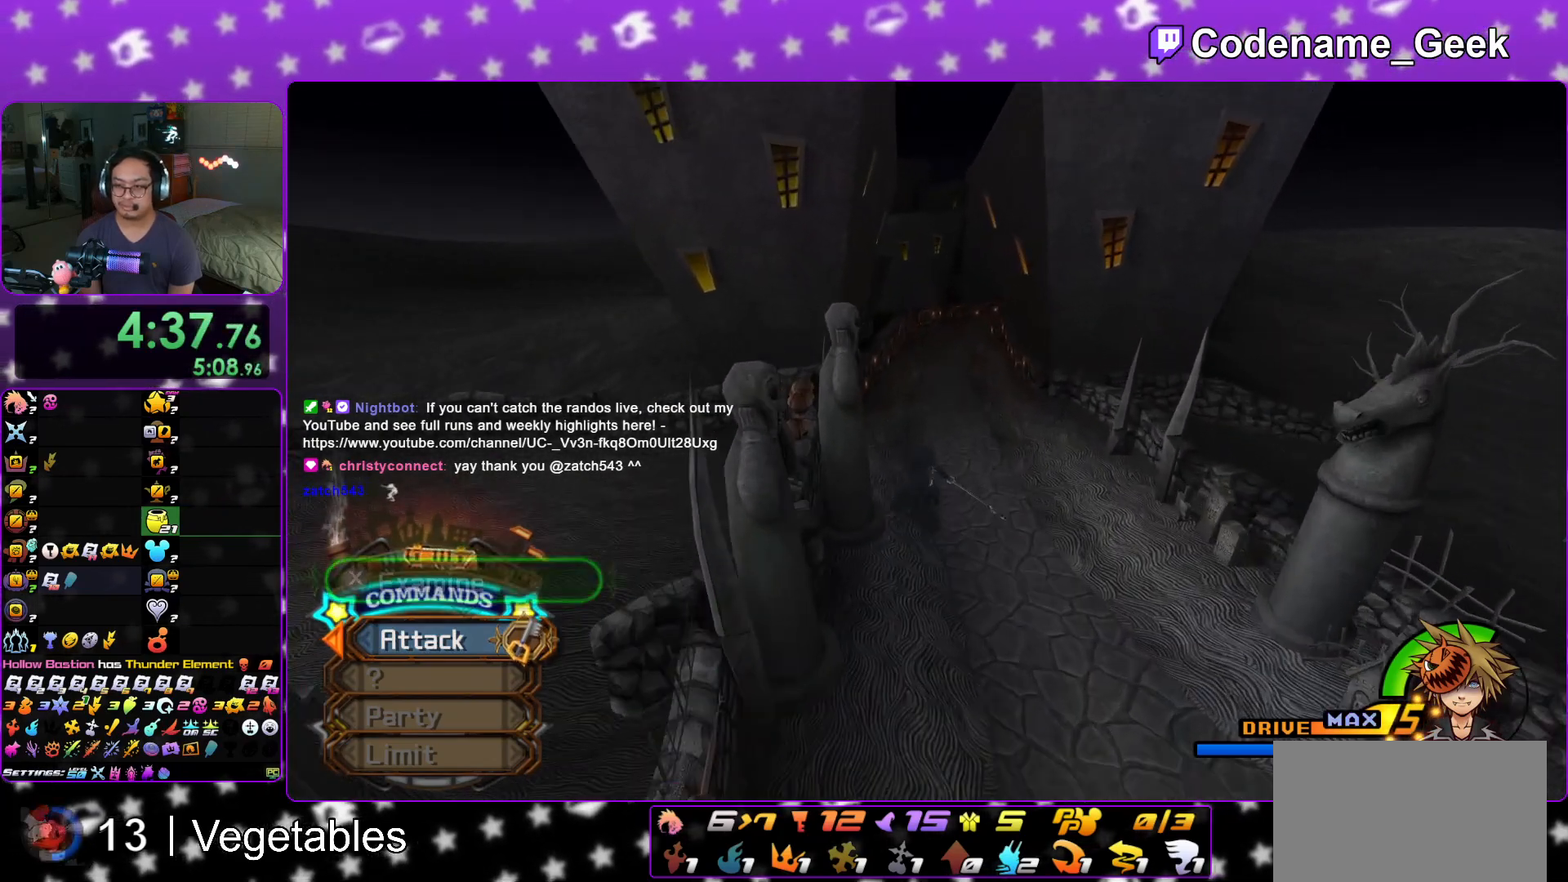
{"buttons": ["Y"], "left_stick": "up", "right_stick": "center", "events": [[67, "right_stick", "center"]]}
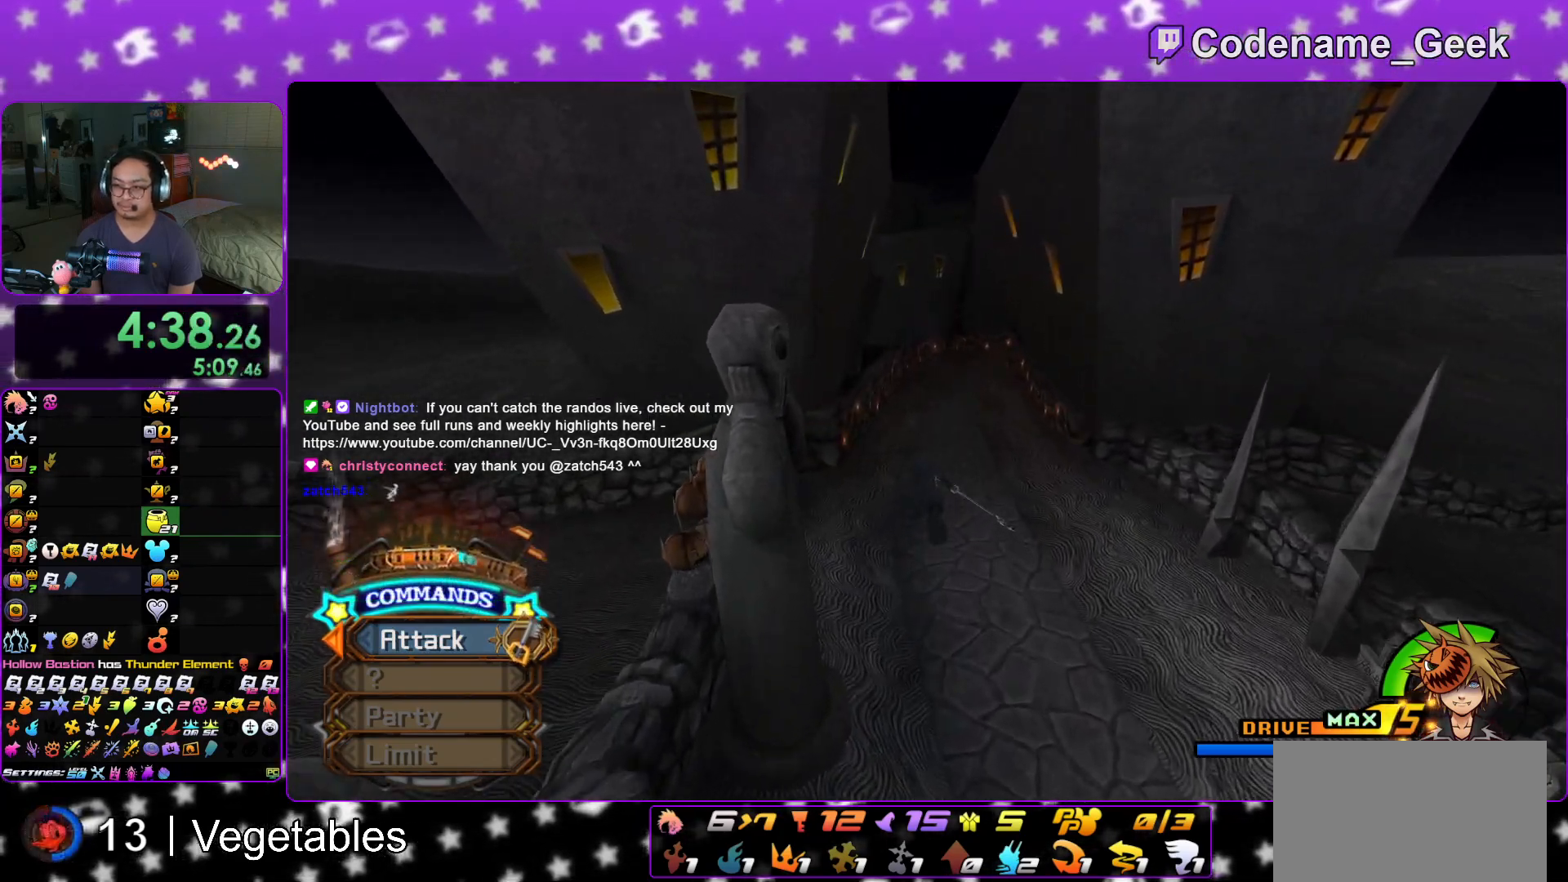
{"buttons": ["Y"], "left_stick": "up", "right_stick": "center", "events": []}
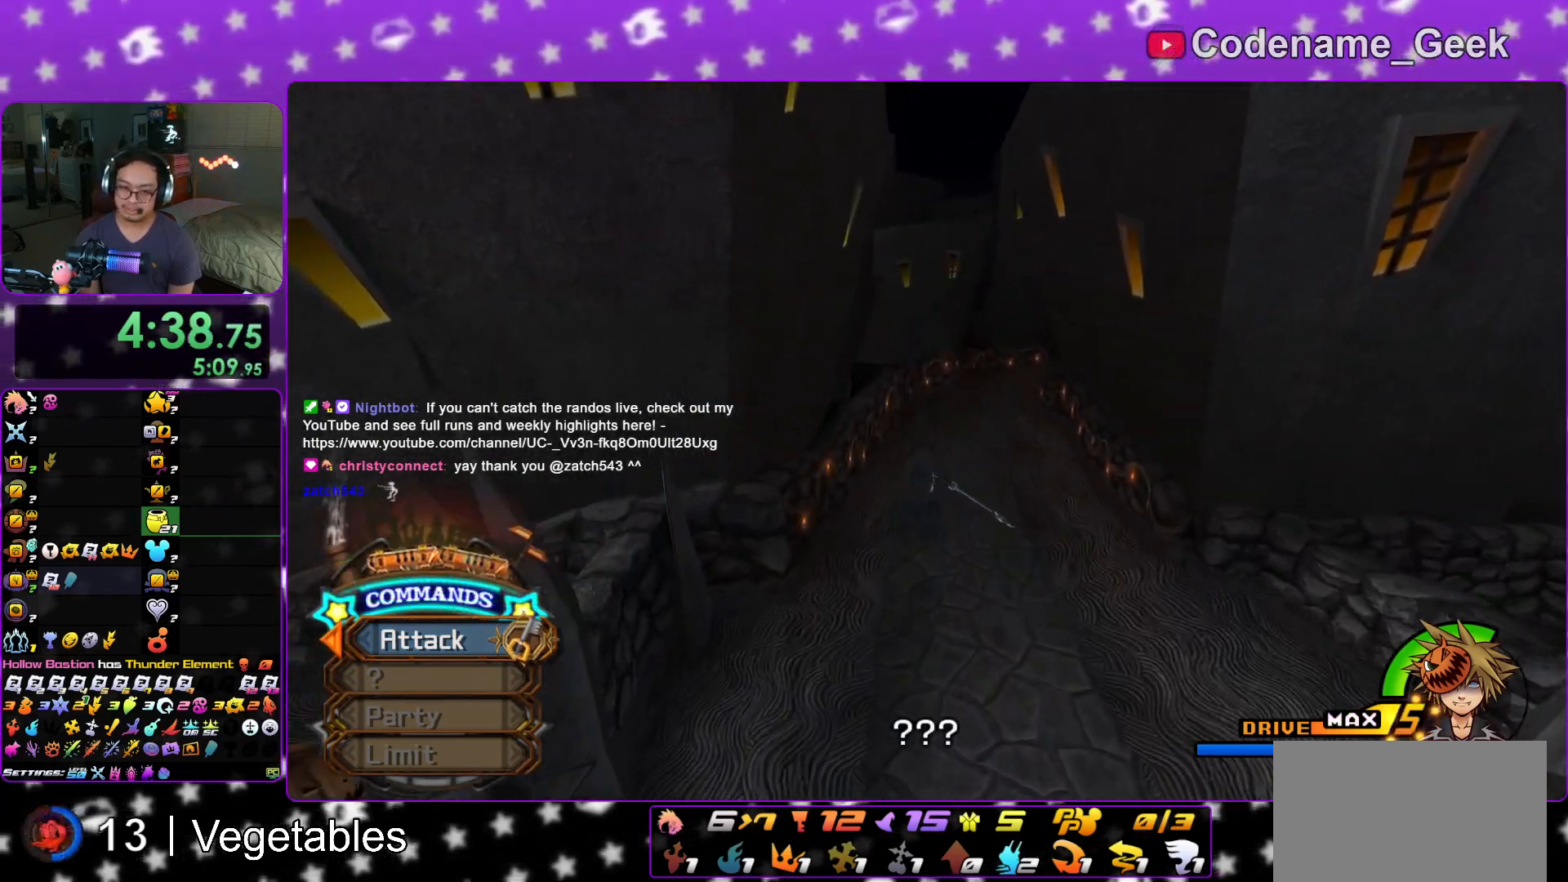
{"buttons": ["A"], "left_stick": "up", "right_stick": "center", "events": [[350, "X", "down"], [450, "A", "down"], [467, "X", "up"], [467, "Y", "up"]]}
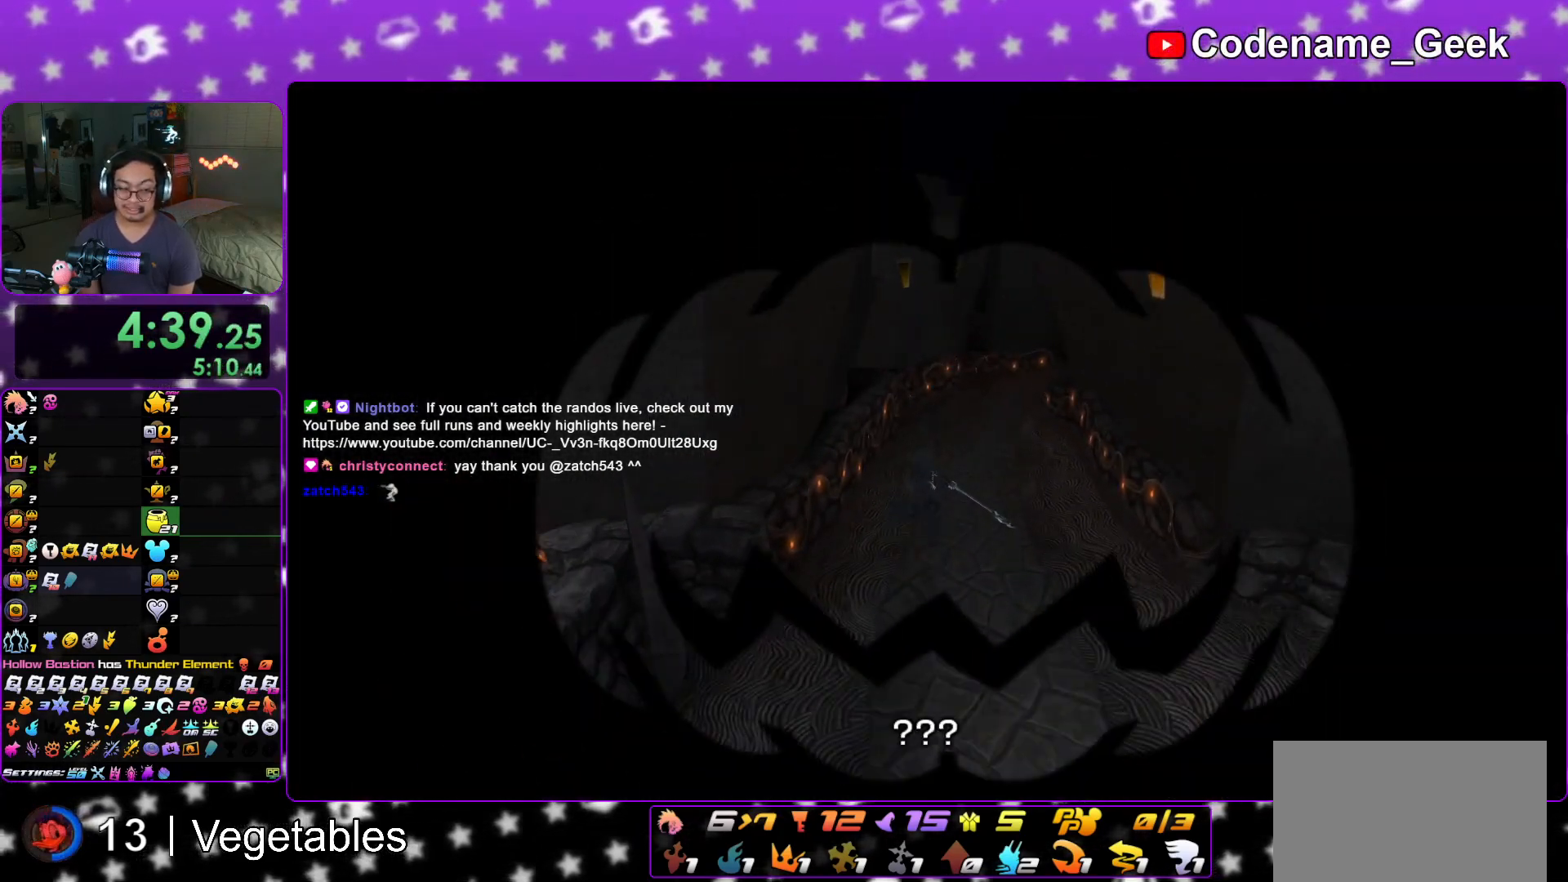
{"buttons": [], "left_stick": "up", "right_stick": "center", "events": [[50, "A", "up"], [66, "A", "down"], [66, "B", "down"], [83, "A", "up"], [100, "A", "down"], [133, "B", "up"], [283, "A", "up"], [333, "A", "down"], [500, "A", "up"]]}
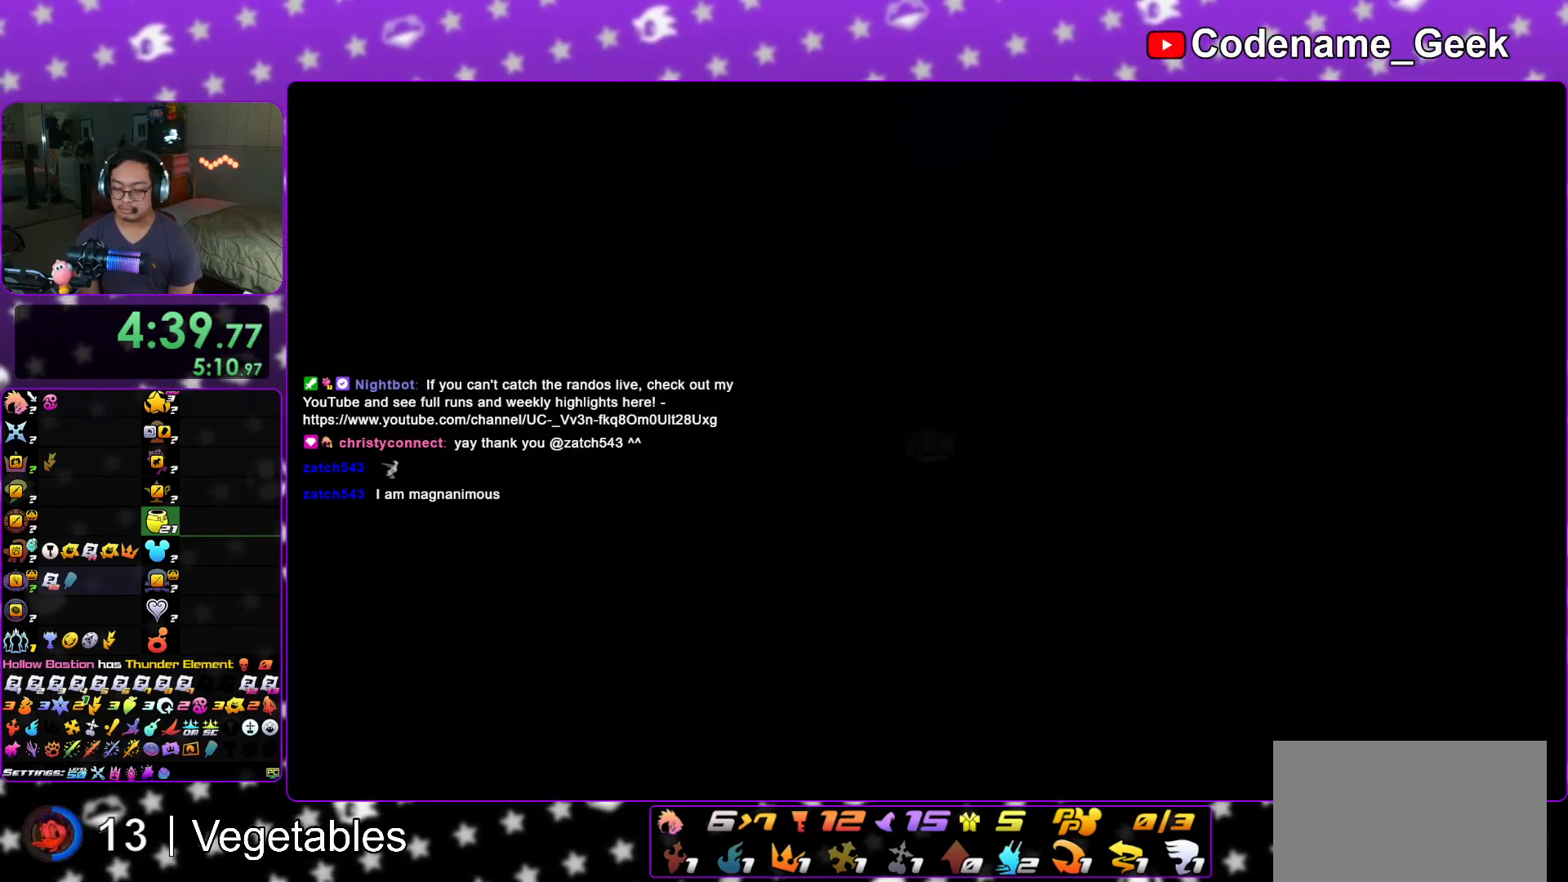
{"buttons": ["B"], "left_stick": "up", "right_stick": "center", "events": [[33, "B", "down"], [83, "B", "up"], [100, "A", "down"], [167, "A", "up"], [167, "B", "down"], [217, "A", "down"], [234, "B", "up"], [284, "B", "down"], [300, "A", "up"], [400, "A", "down"], [400, "B", "up"], [434, "A", "up"], [467, "B", "down"]]}
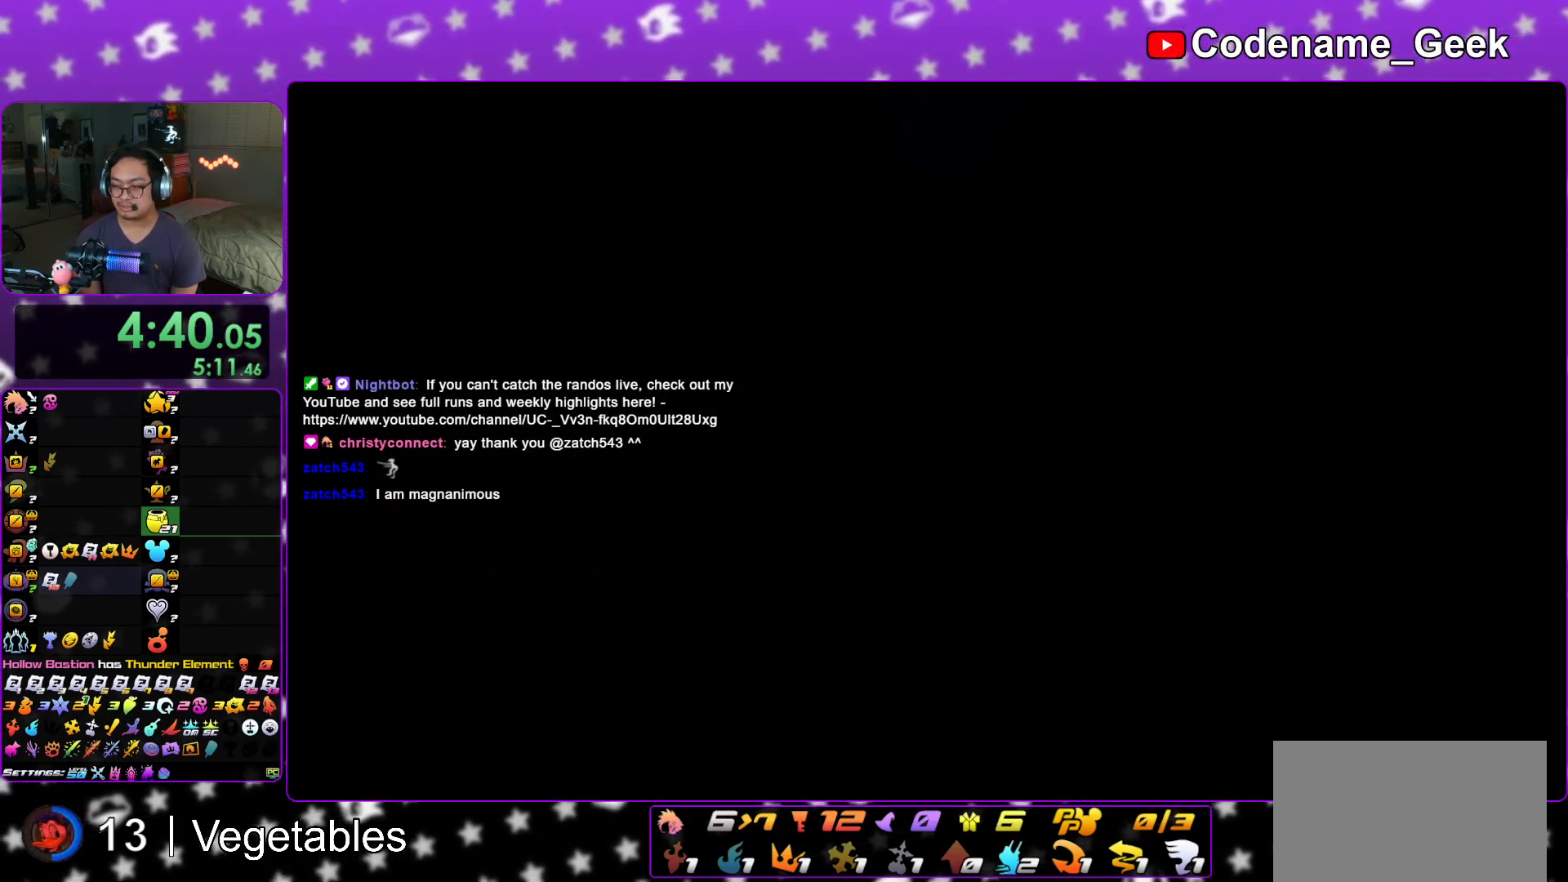
{"buttons": ["B"], "left_stick": "center", "right_stick": "center", "events": [[16, "B", "up"], [83, "B", "down"], [133, "left_stick", "center"], [150, "B", "up"], [300, "A", "down"], [367, "A", "up"], [500, "B", "down"]]}
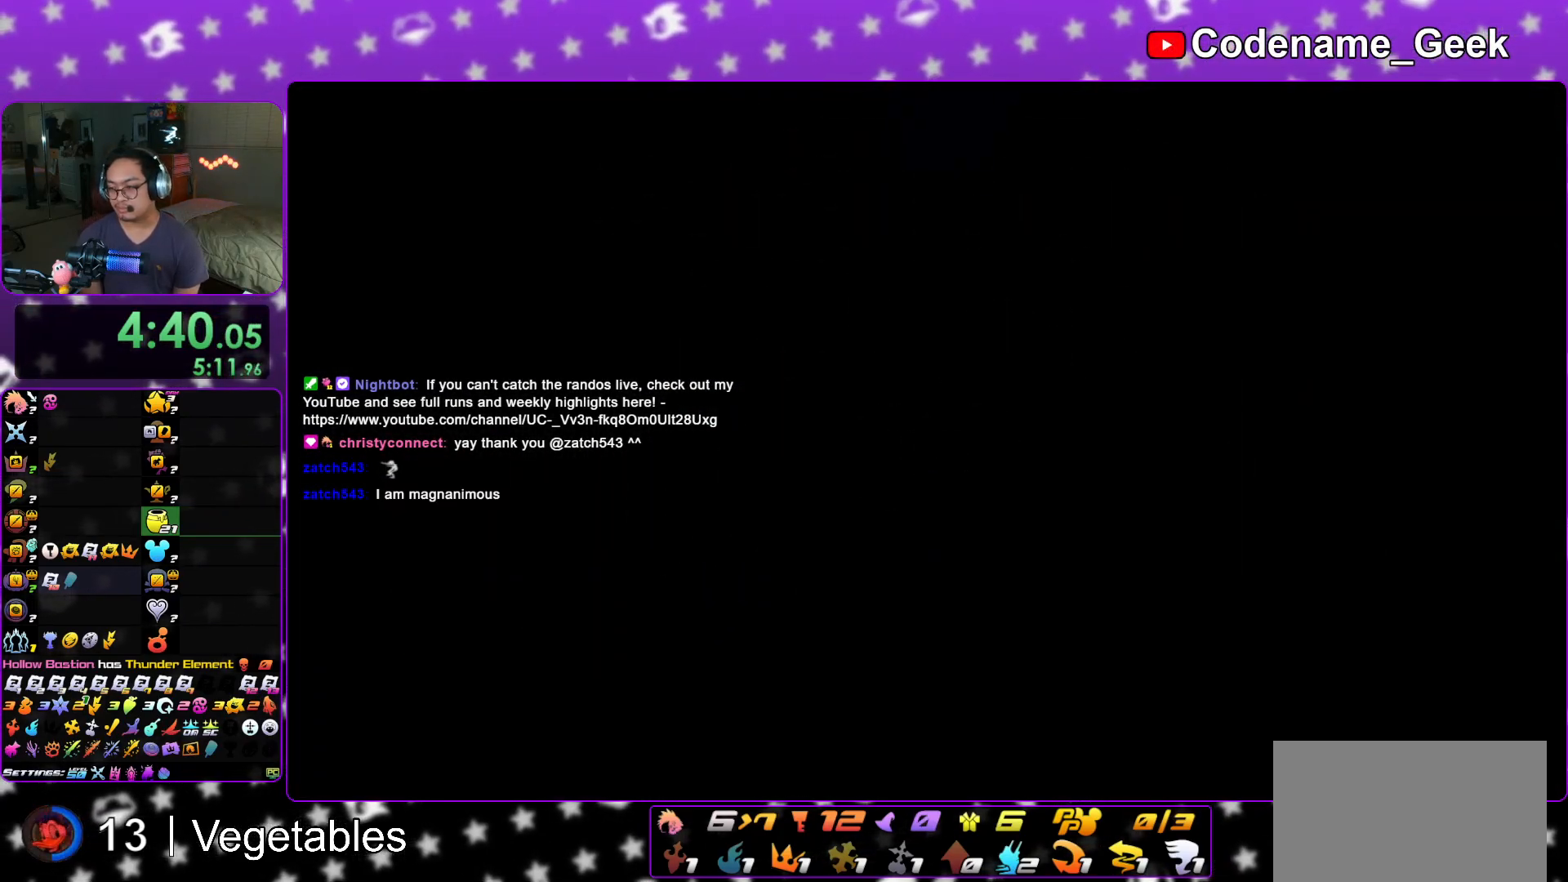
{"buttons": [], "left_stick": "down", "right_stick": "center", "events": [[83, "B", "up"], [117, "A", "down"], [133, "A", "up"], [133, "B", "down"], [167, "left_stick", "down"], [200, "A", "down"], [217, "B", "up"], [434, "A", "up"]]}
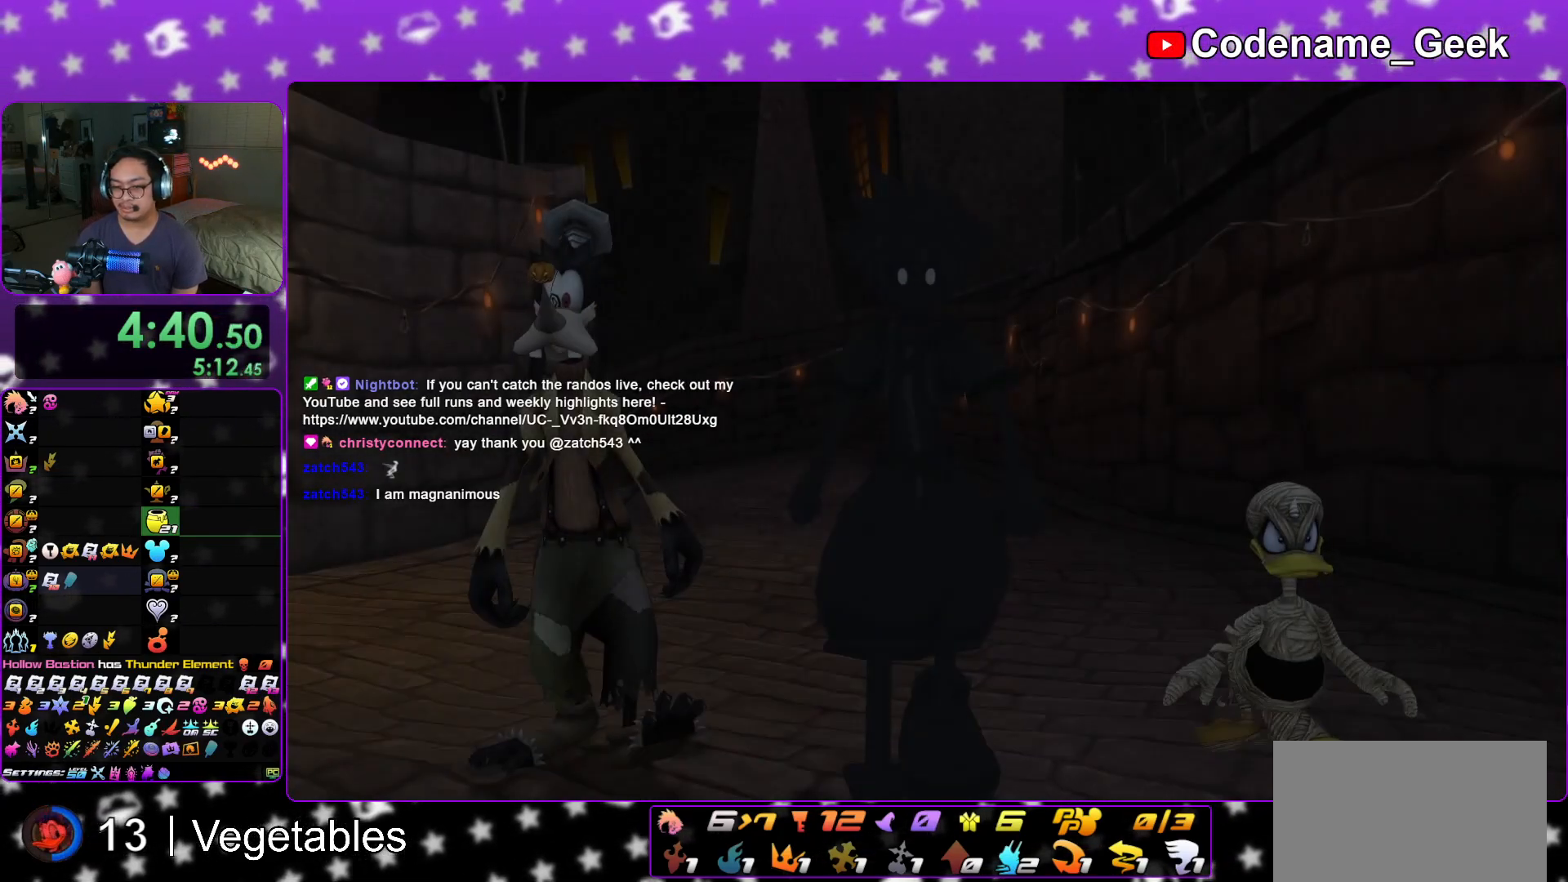
{"buttons": [], "left_stick": "down", "right_stick": "center", "events": [[33, "A", "down"], [133, "A", "up"], [317, "START", "down"], [450, "START", "up"]]}
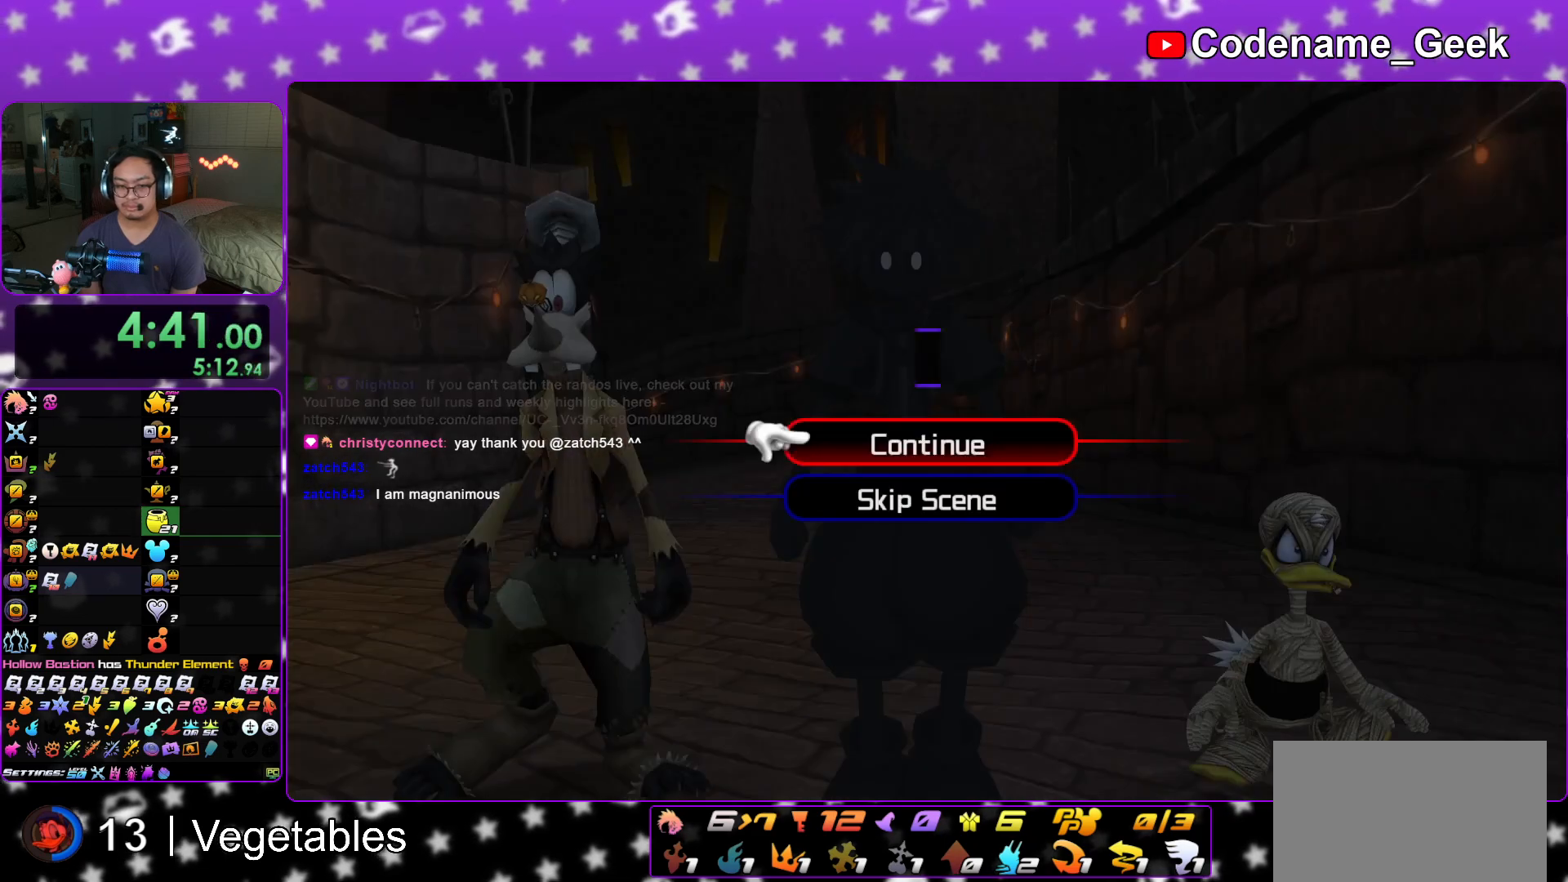
{"buttons": [], "left_stick": "center", "right_stick": "center", "events": [[83, "A", "down"], [150, "A", "up"], [217, "A", "down"], [250, "left_stick", "center"], [317, "A", "up"], [417, "B", "down"], [467, "B", "up"]]}